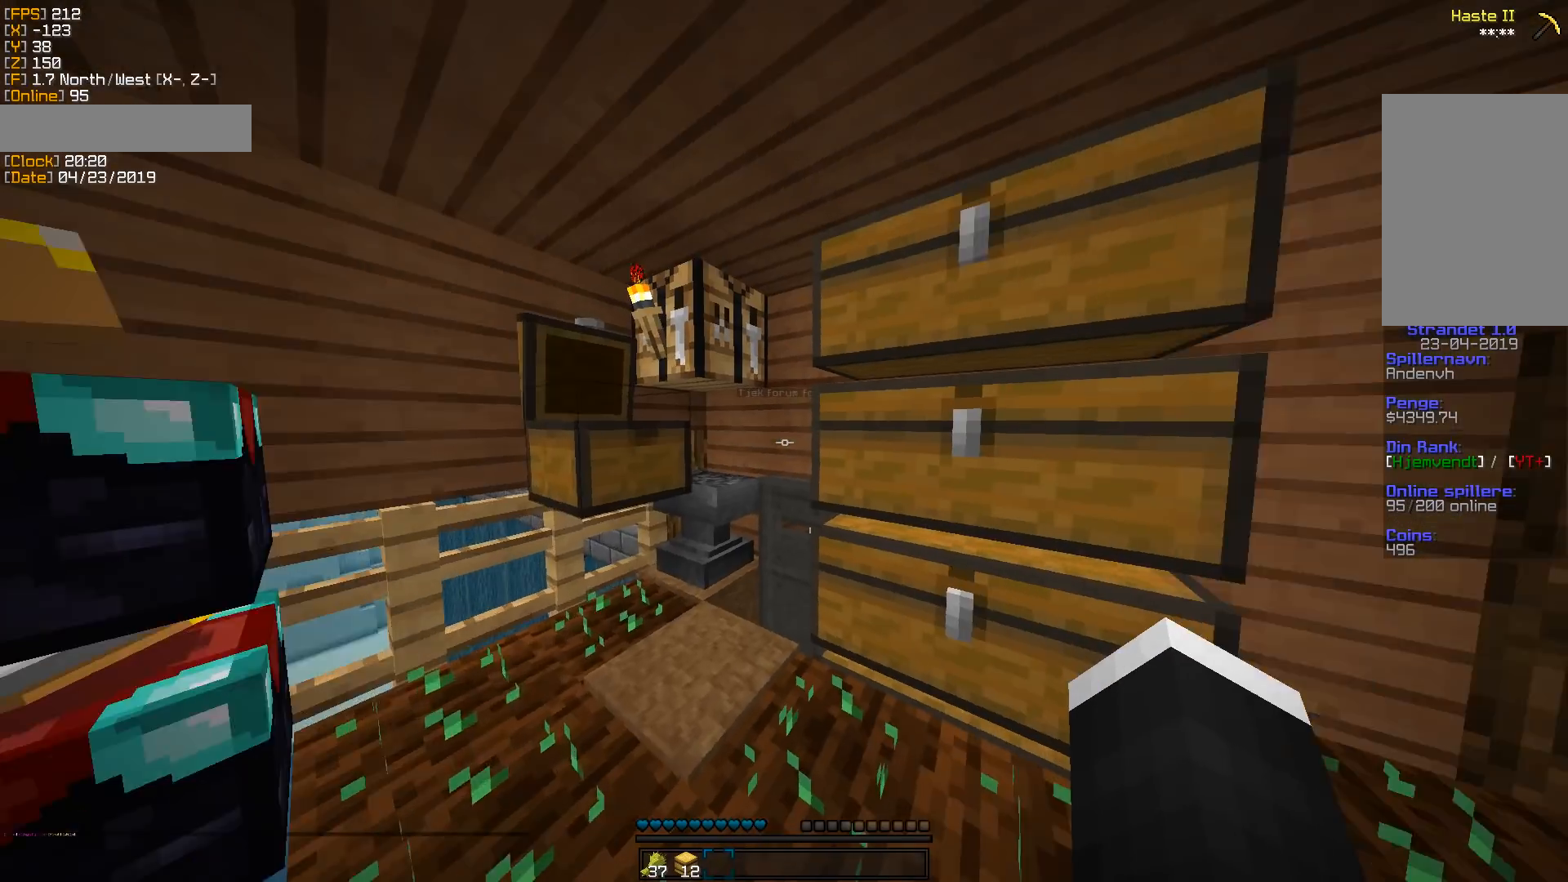
Gameplay with keyboard and mouse; each line is a JSON object with the keys and mouse buttons held at the frame after it. "events" lists presses ("down") and releases ("up") of "a", "d", "s", "w", "mouse_left" and "mouse_right" between this image and that frame as [ms after this image, input, new state], when the widget could be followed in between. "mouse_left", "mouse_right" = the "left", "right" buttons of the "mouse" list. No other keys are recorded. Fast repeated clicks can show as one long hold. Mouse movement is not recorded.
{"keys": [], "mouse": [], "events": [[177, "mouse_right", "down"], [353, "mouse_right", "up"]]}
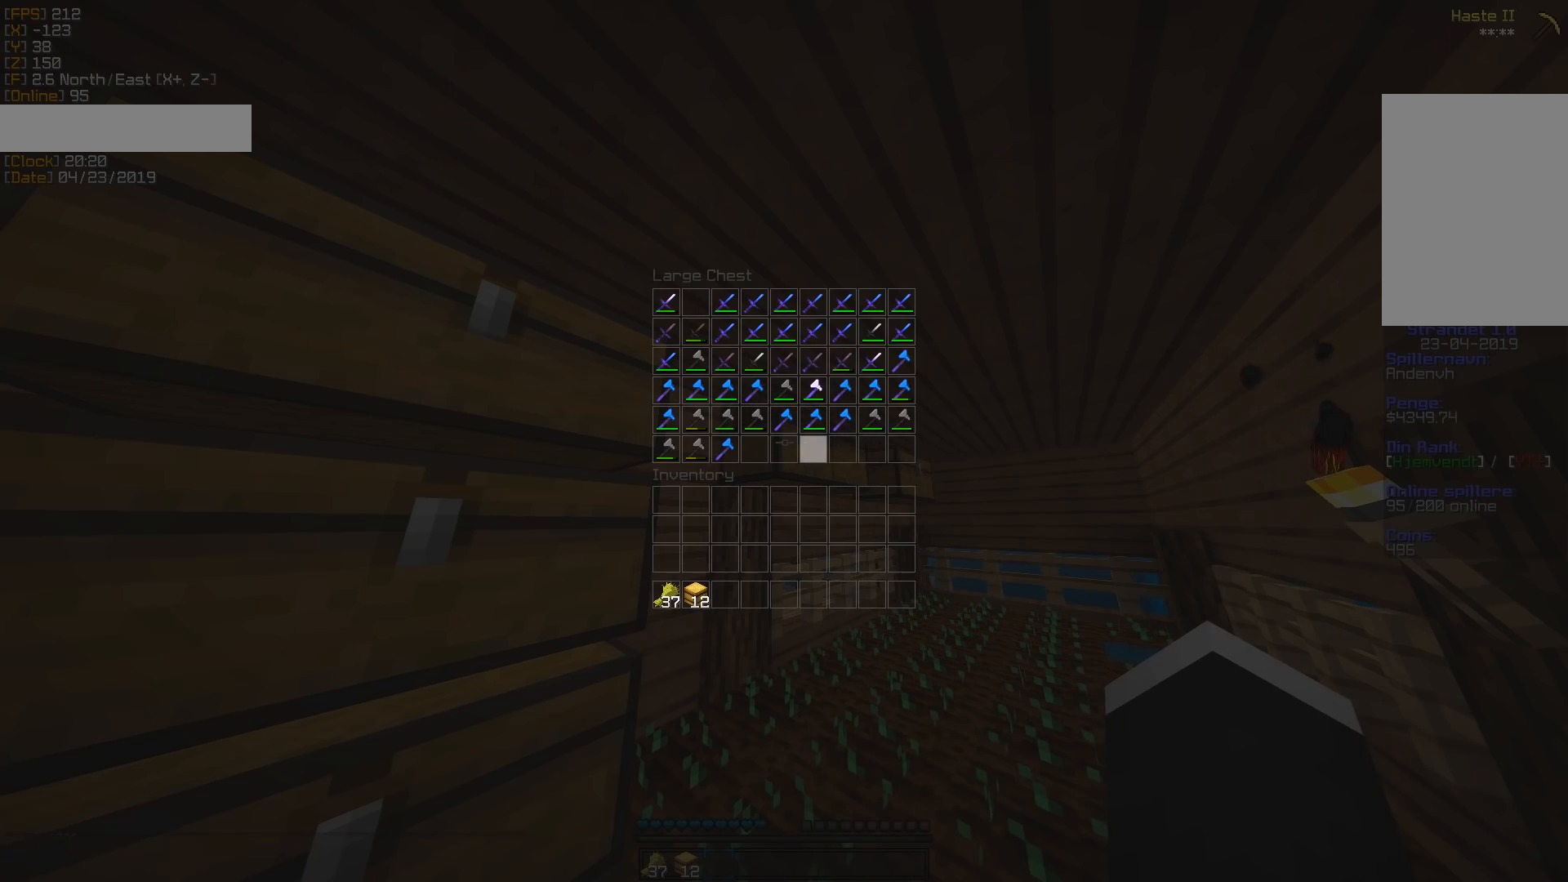
{"keys": [], "mouse": [], "events": []}
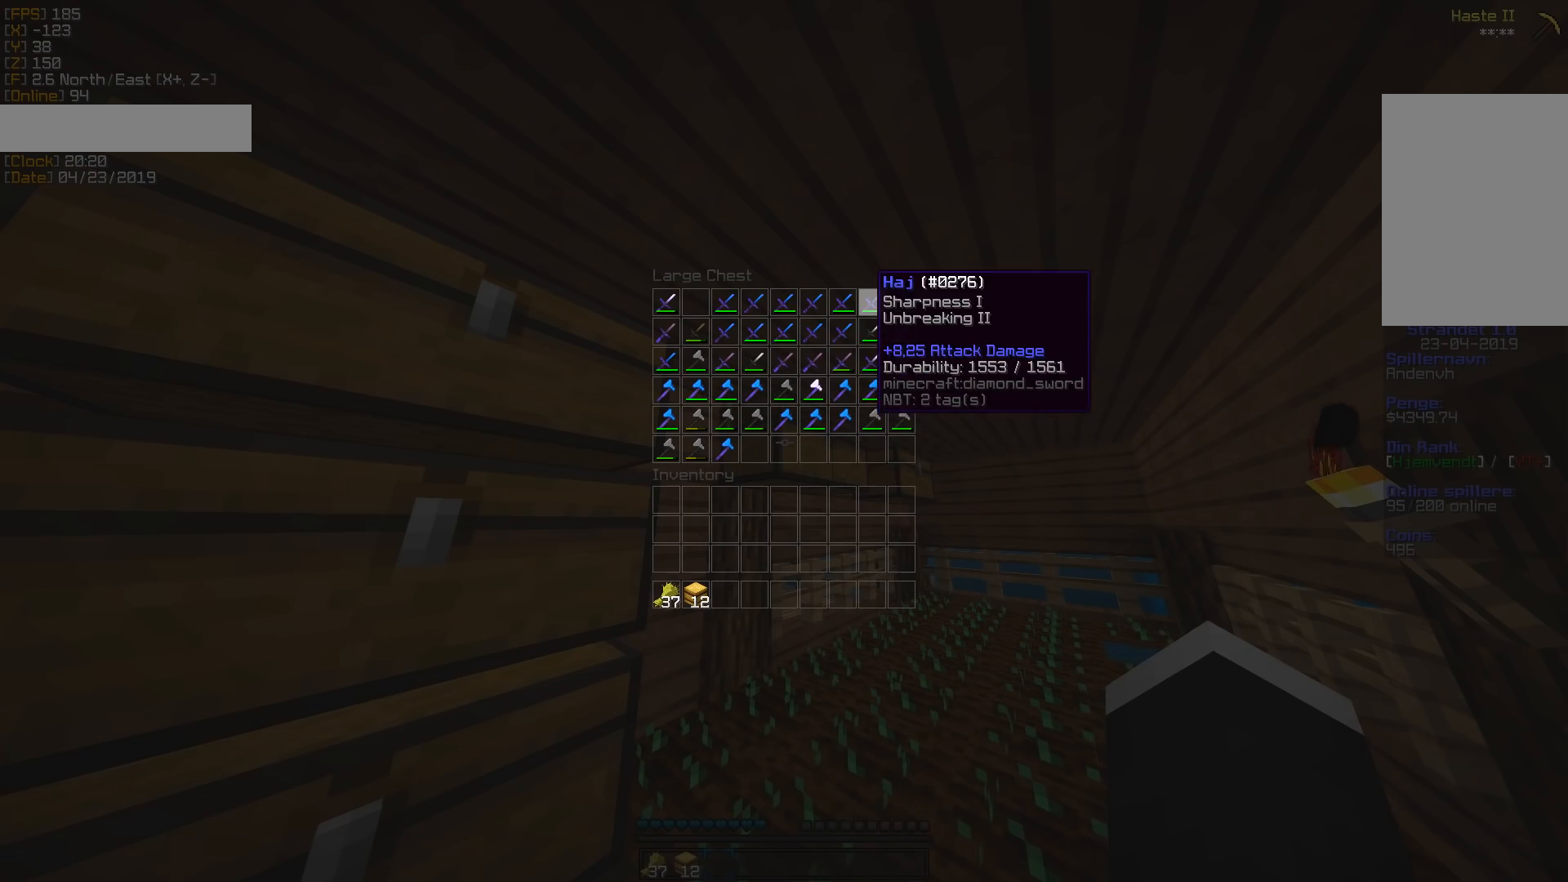
{"keys": [], "mouse": [], "events": []}
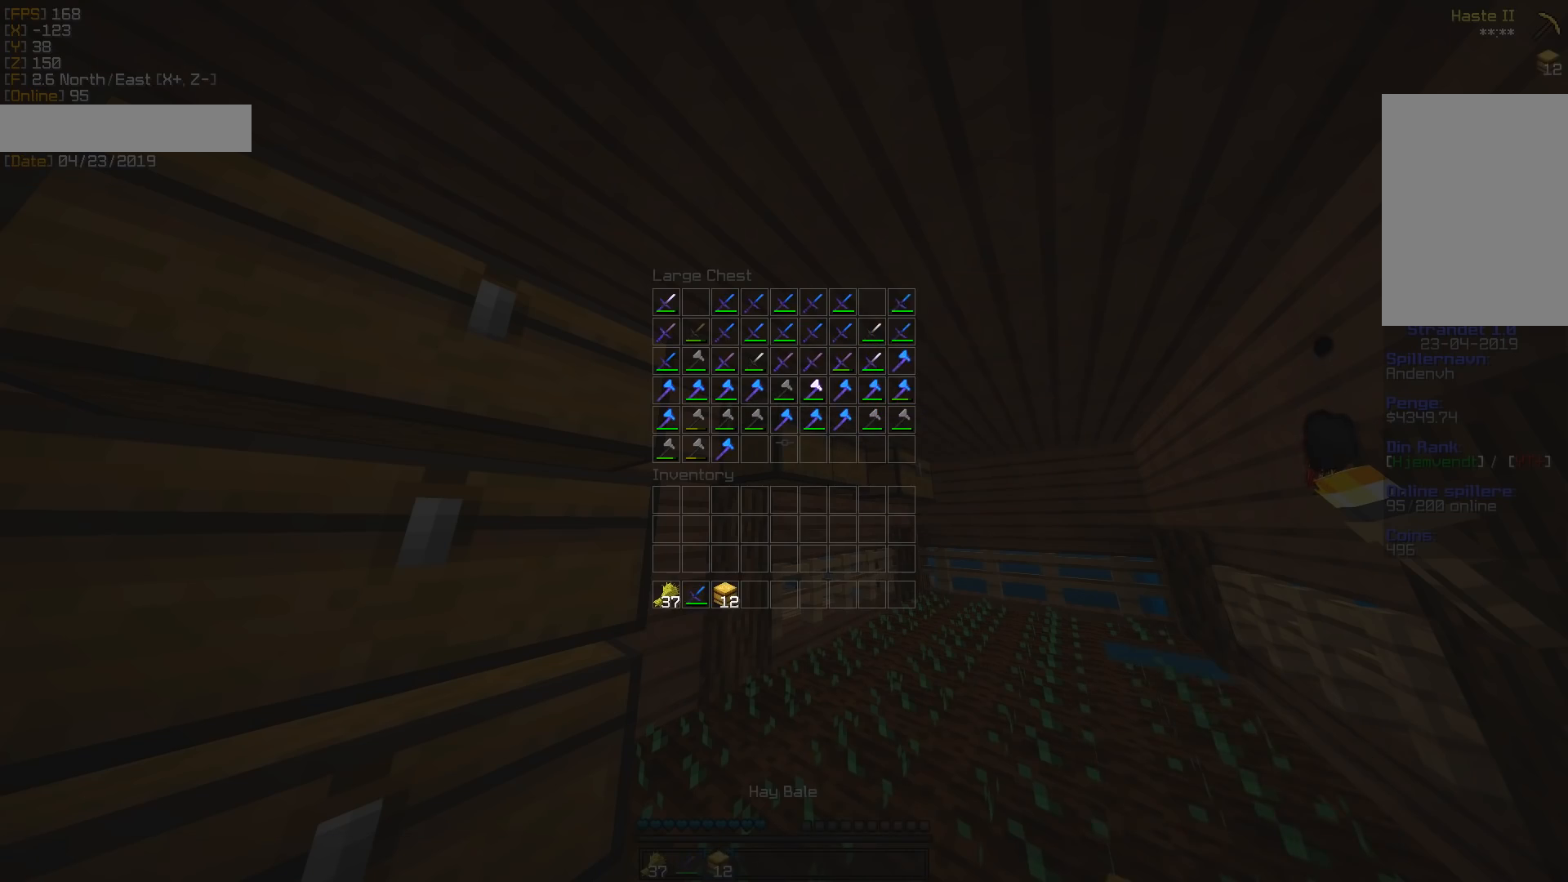
{"keys": [], "mouse": [], "events": []}
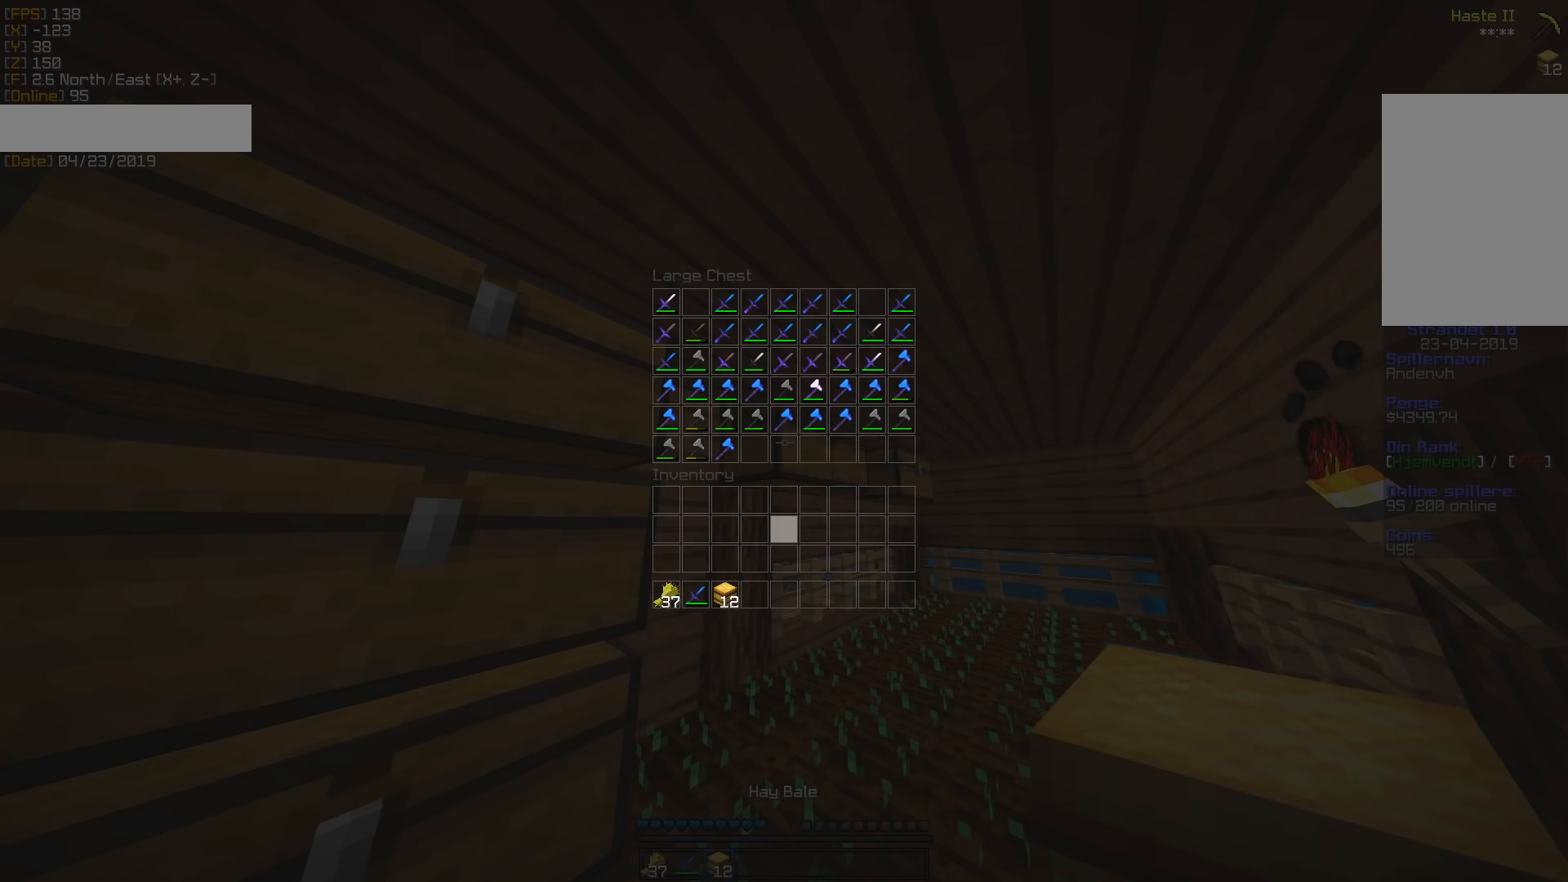
{"keys": [], "mouse": ["left"], "events": [[265, "mouse_left", "down"], [371, "mouse_left", "up"], [494, "mouse_left", "down"]]}
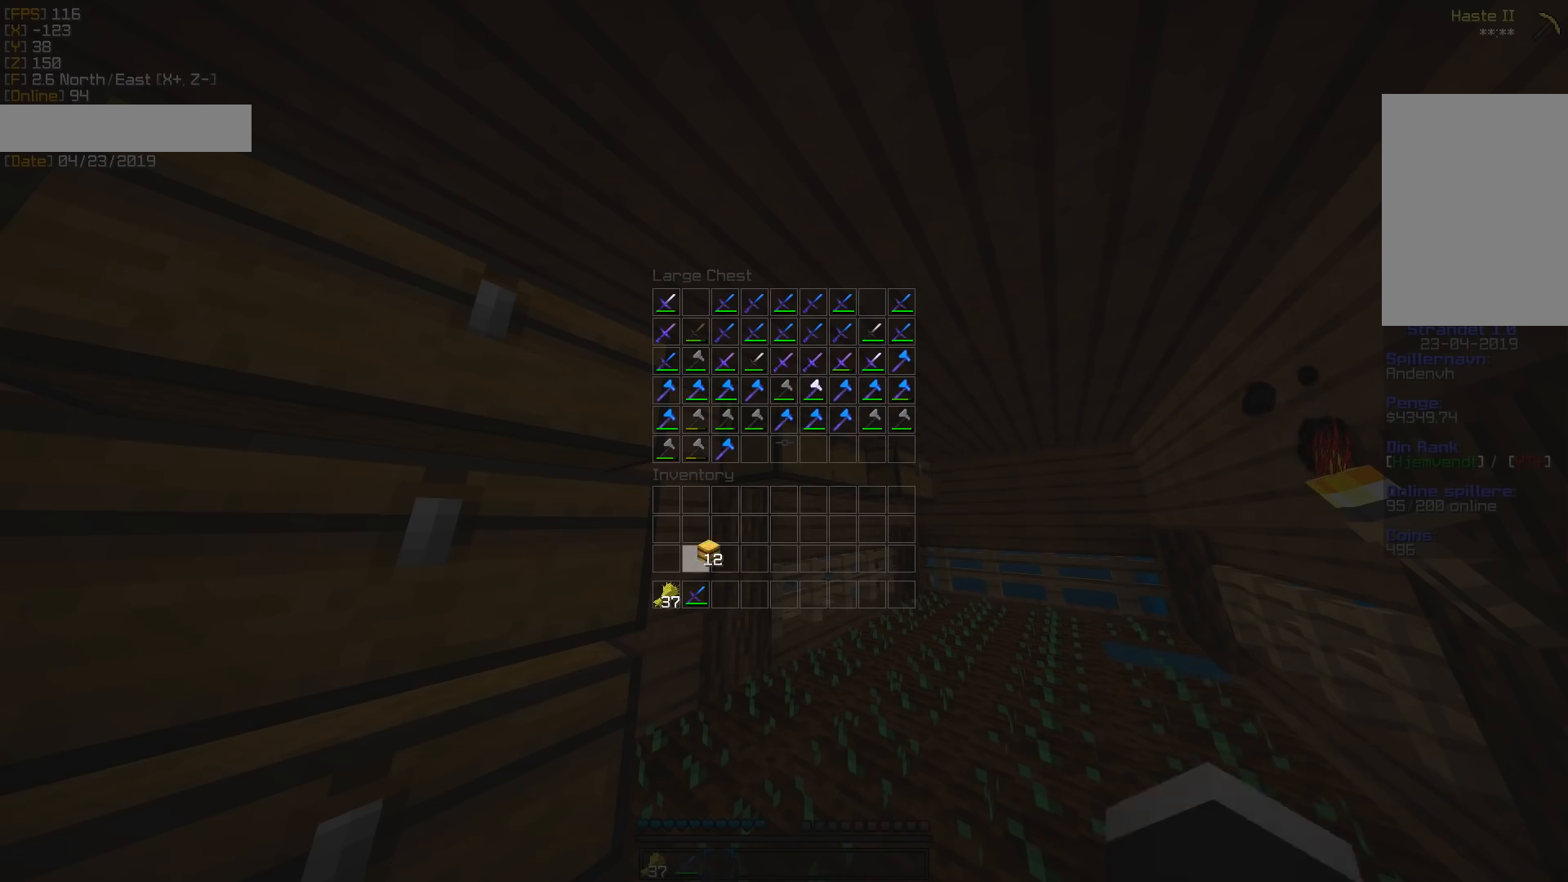
{"keys": [], "mouse": [], "events": [[53, "mouse_left", "up"]]}
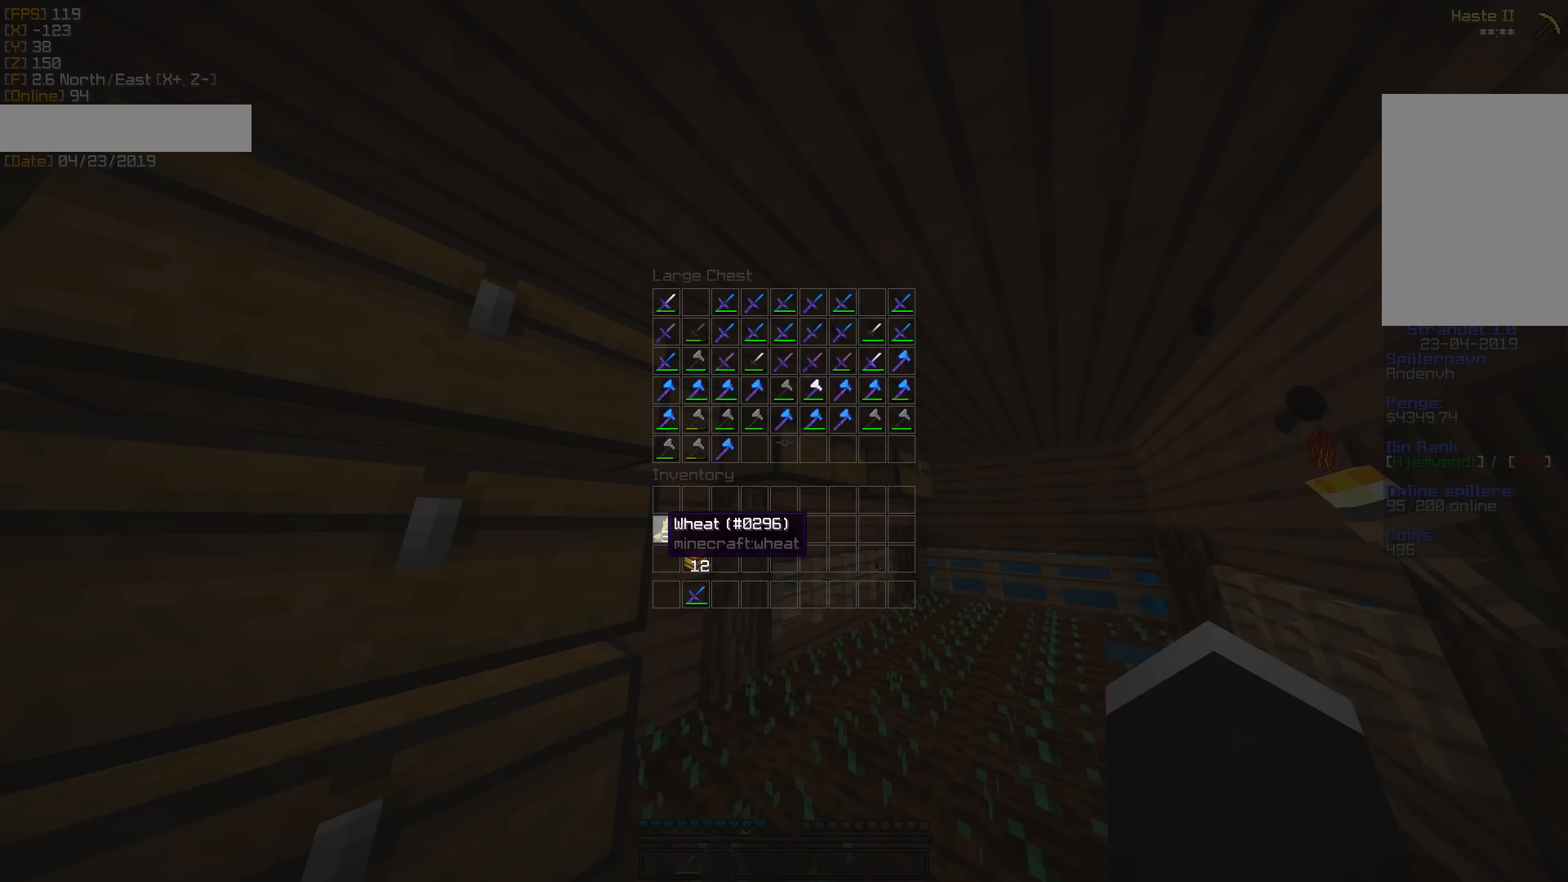
{"keys": ["w"], "mouse": [], "events": [[371, "w", "down"]]}
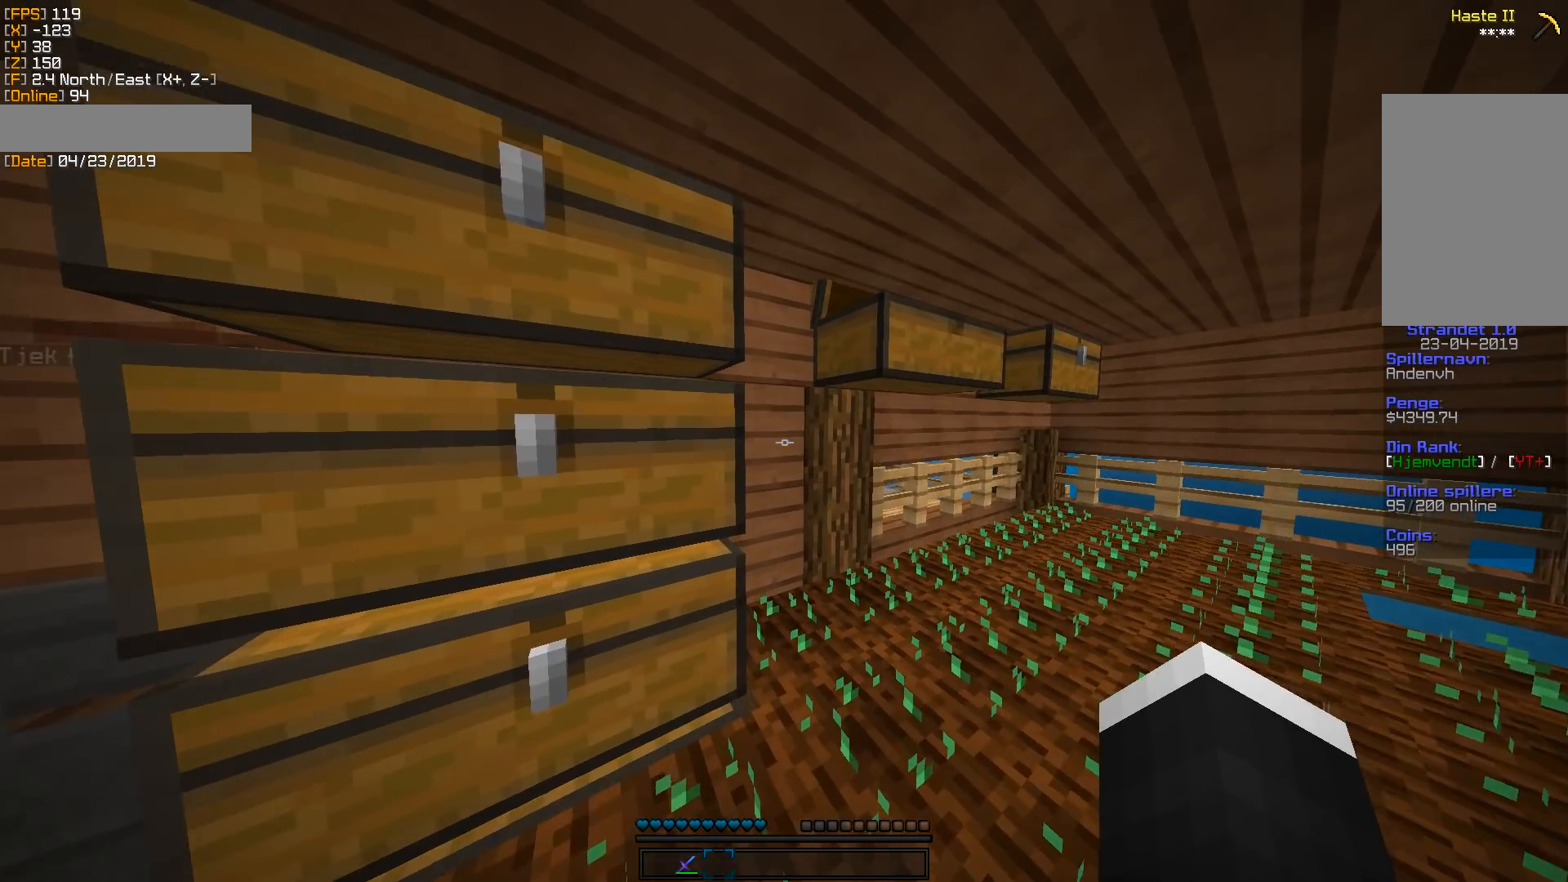
{"keys": ["d", "w"], "mouse": [], "events": [[70, "d", "down"]]}
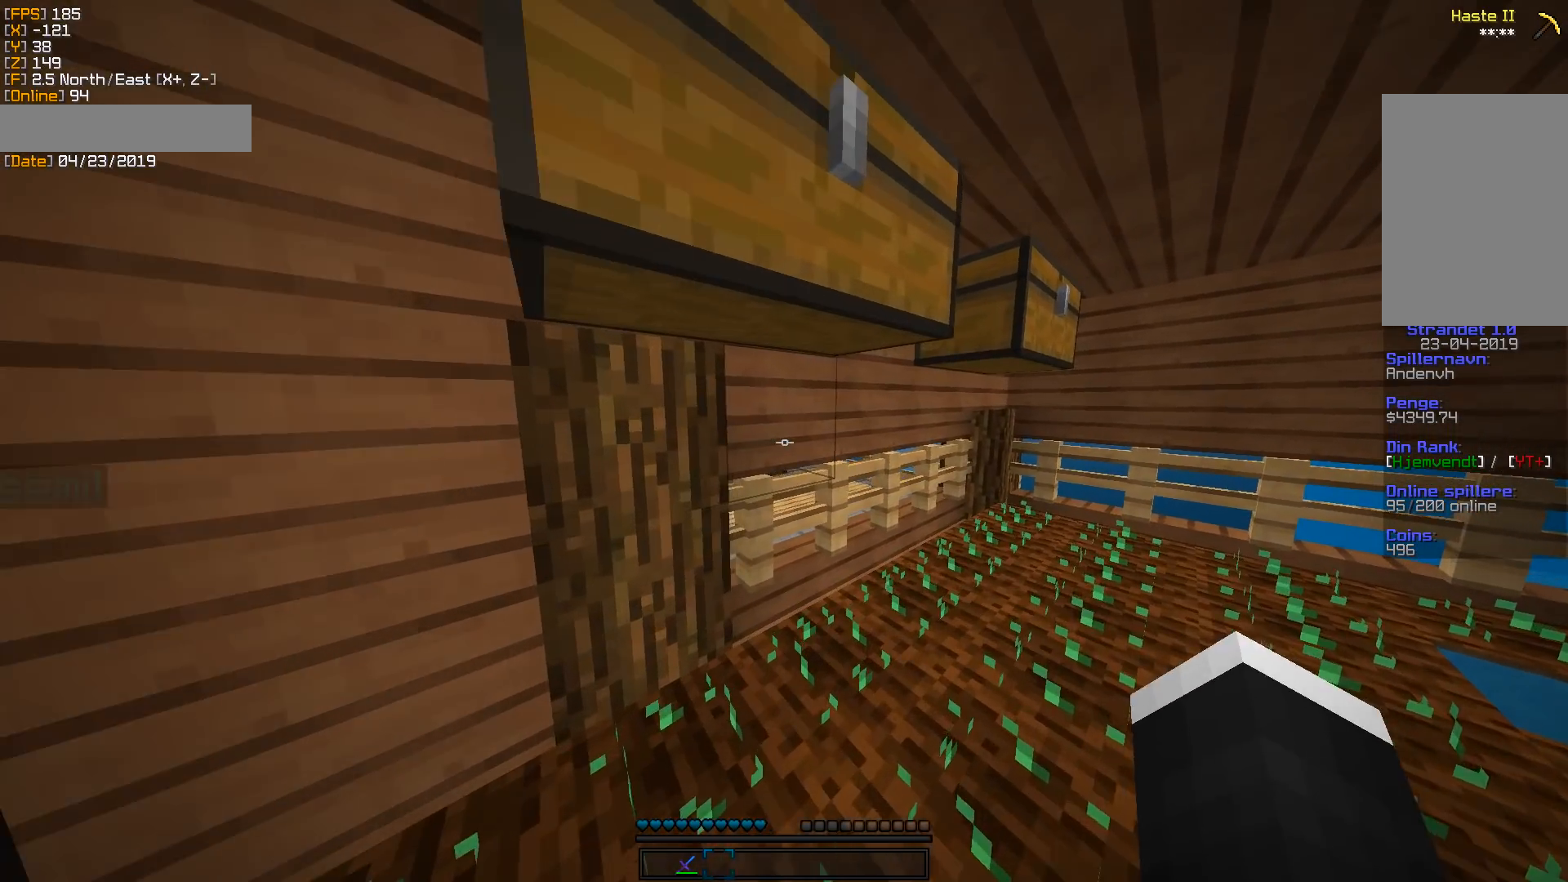
{"keys": ["d", "s"], "mouse": [], "events": [[264, "w", "up"], [458, "s", "down"]]}
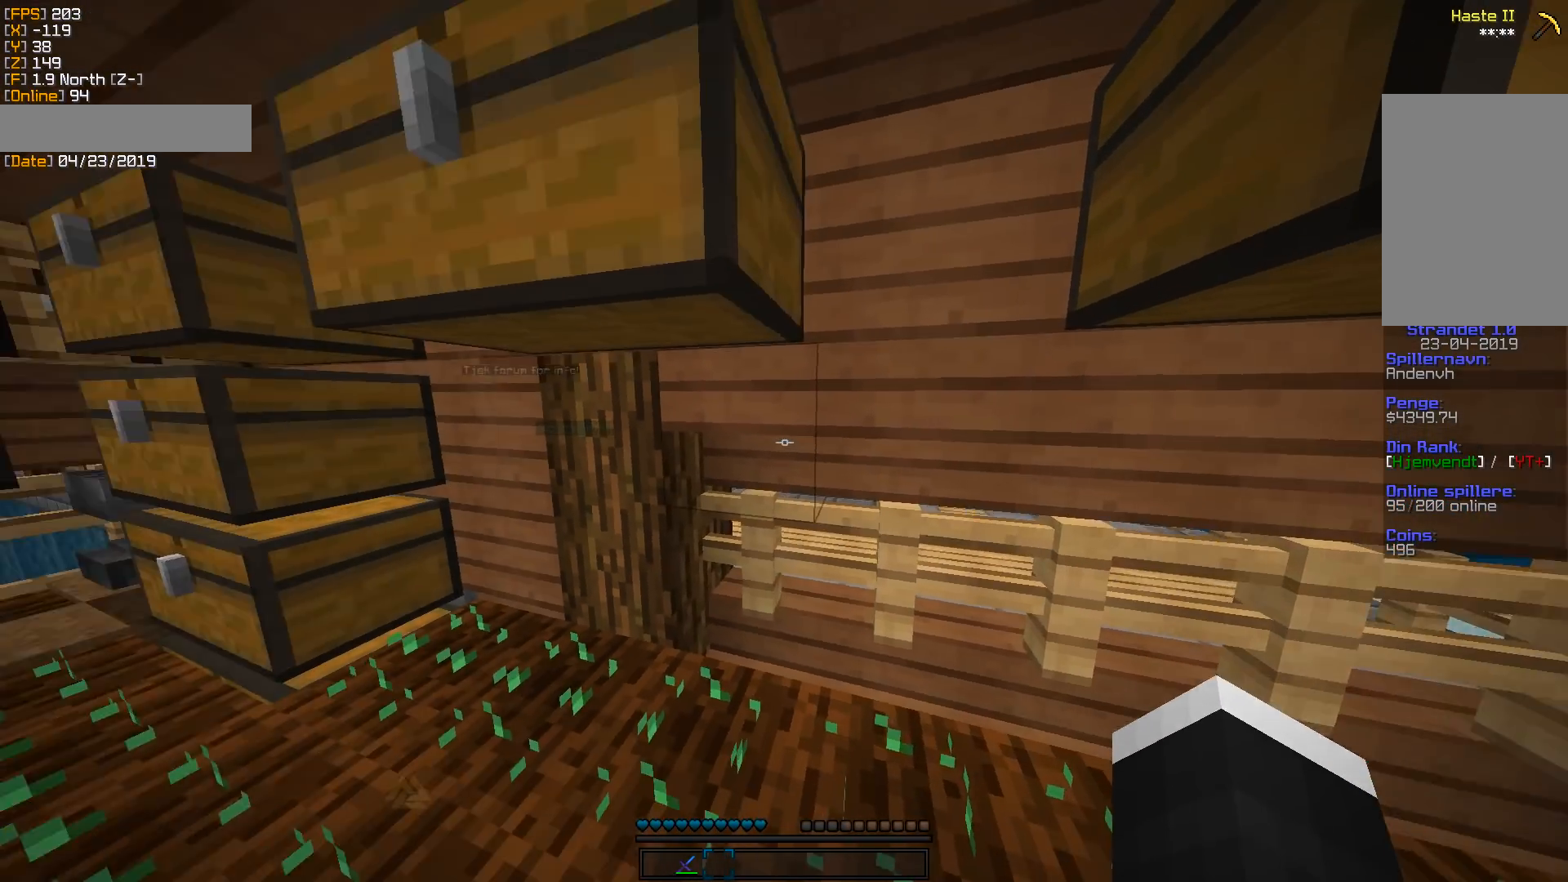
{"keys": ["d", "s"], "mouse": [], "events": []}
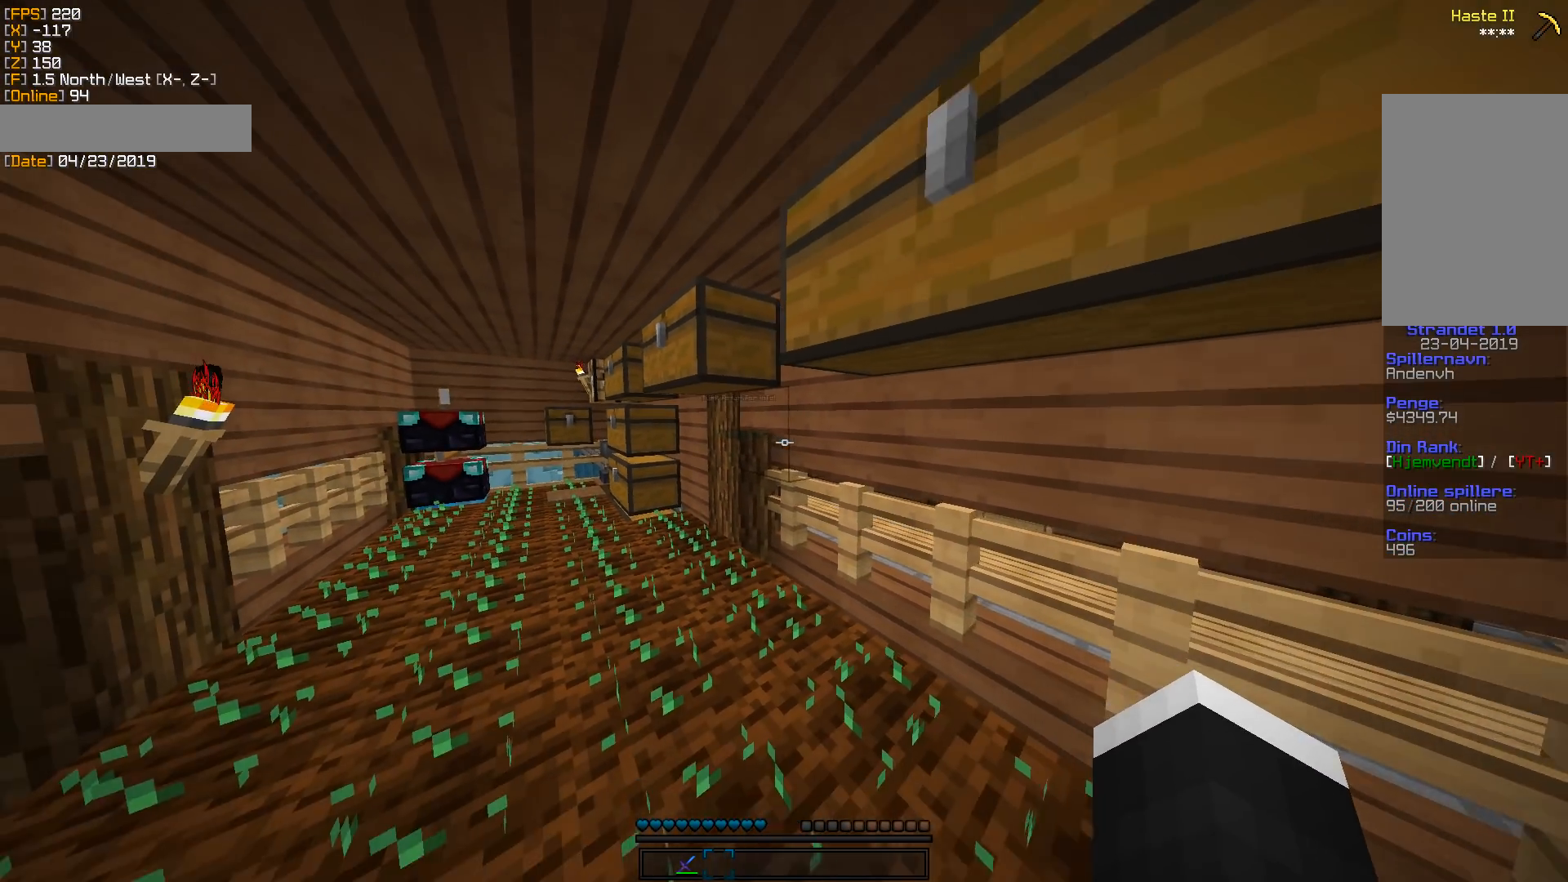
{"keys": ["d", "s"], "mouse": [], "events": []}
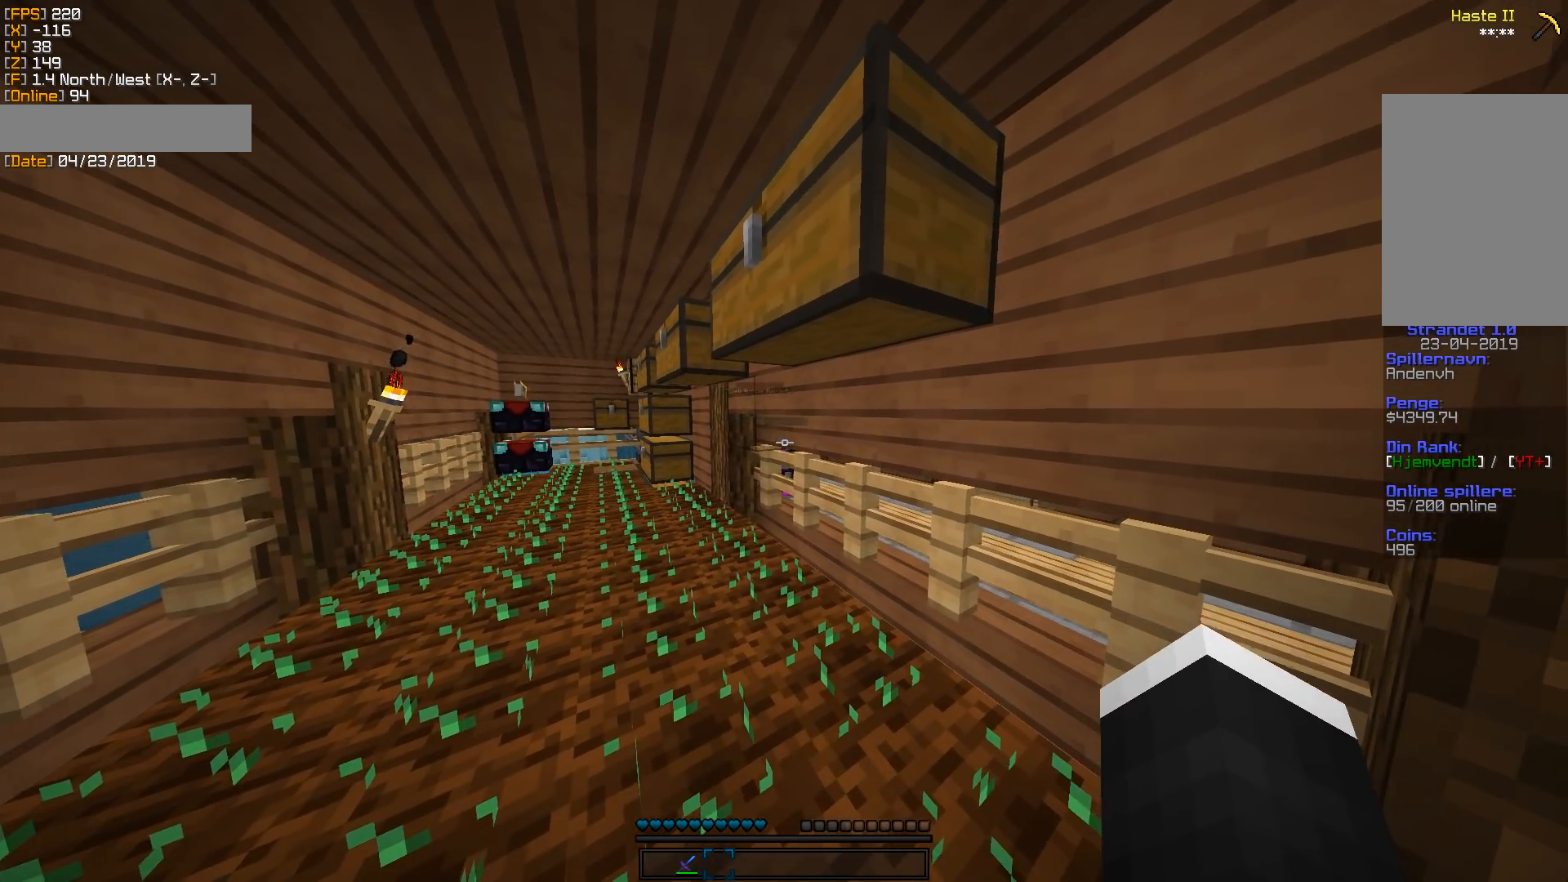
{"keys": ["a"], "mouse": [], "events": [[53, "d", "up"], [247, "s", "up"], [335, "a", "down"]]}
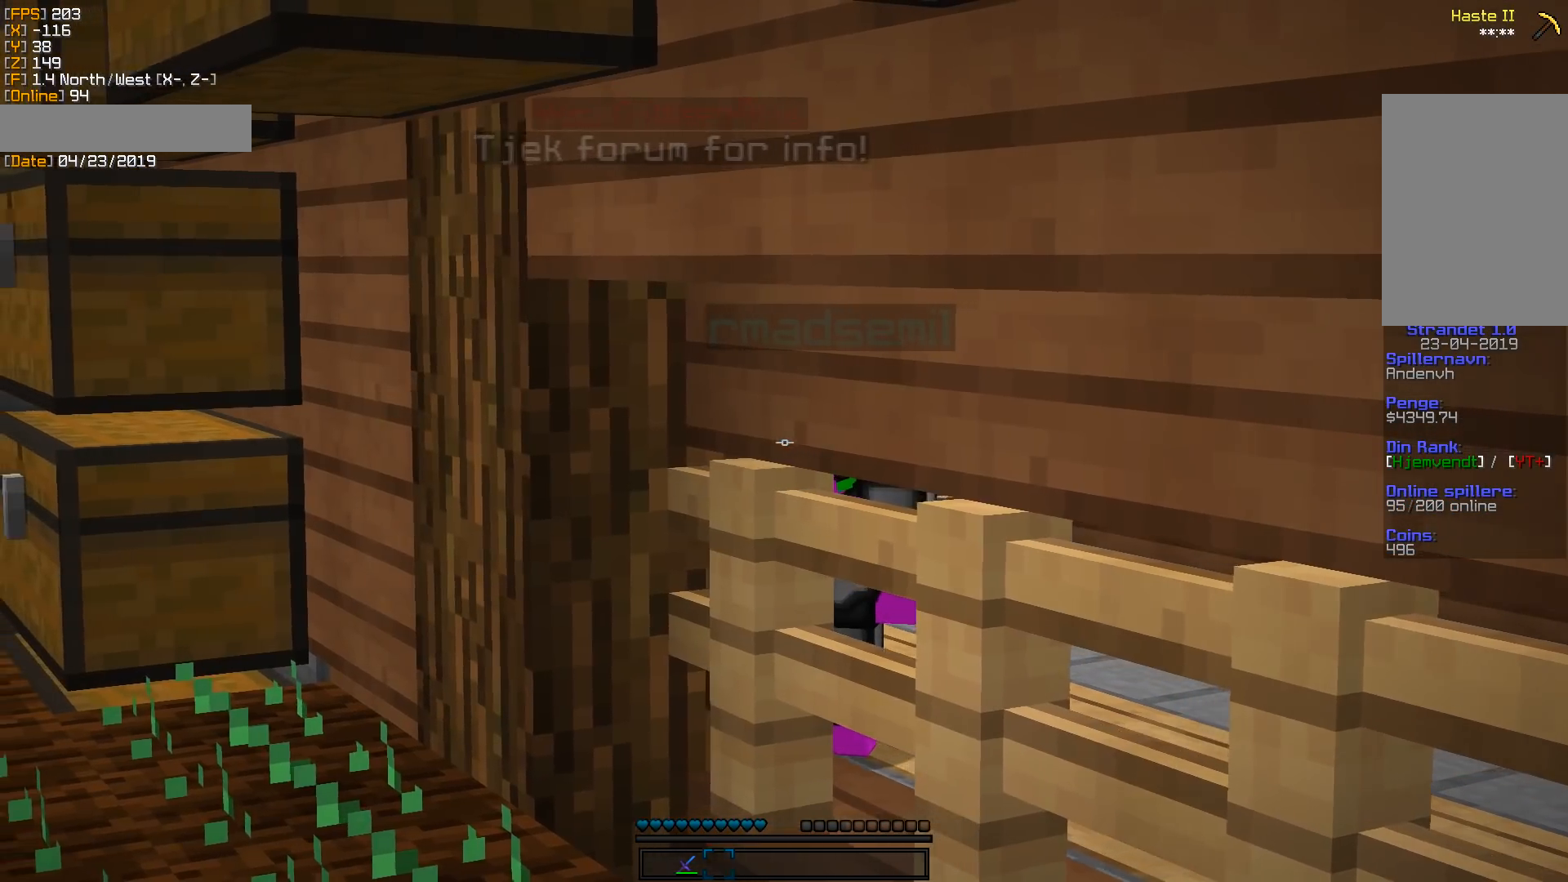
{"keys": [], "mouse": ["right"], "events": [[53, "a", "up"], [229, "w", "down"], [335, "a", "down"], [370, "mouse_right", "down"], [441, "a", "up"], [441, "w", "up"]]}
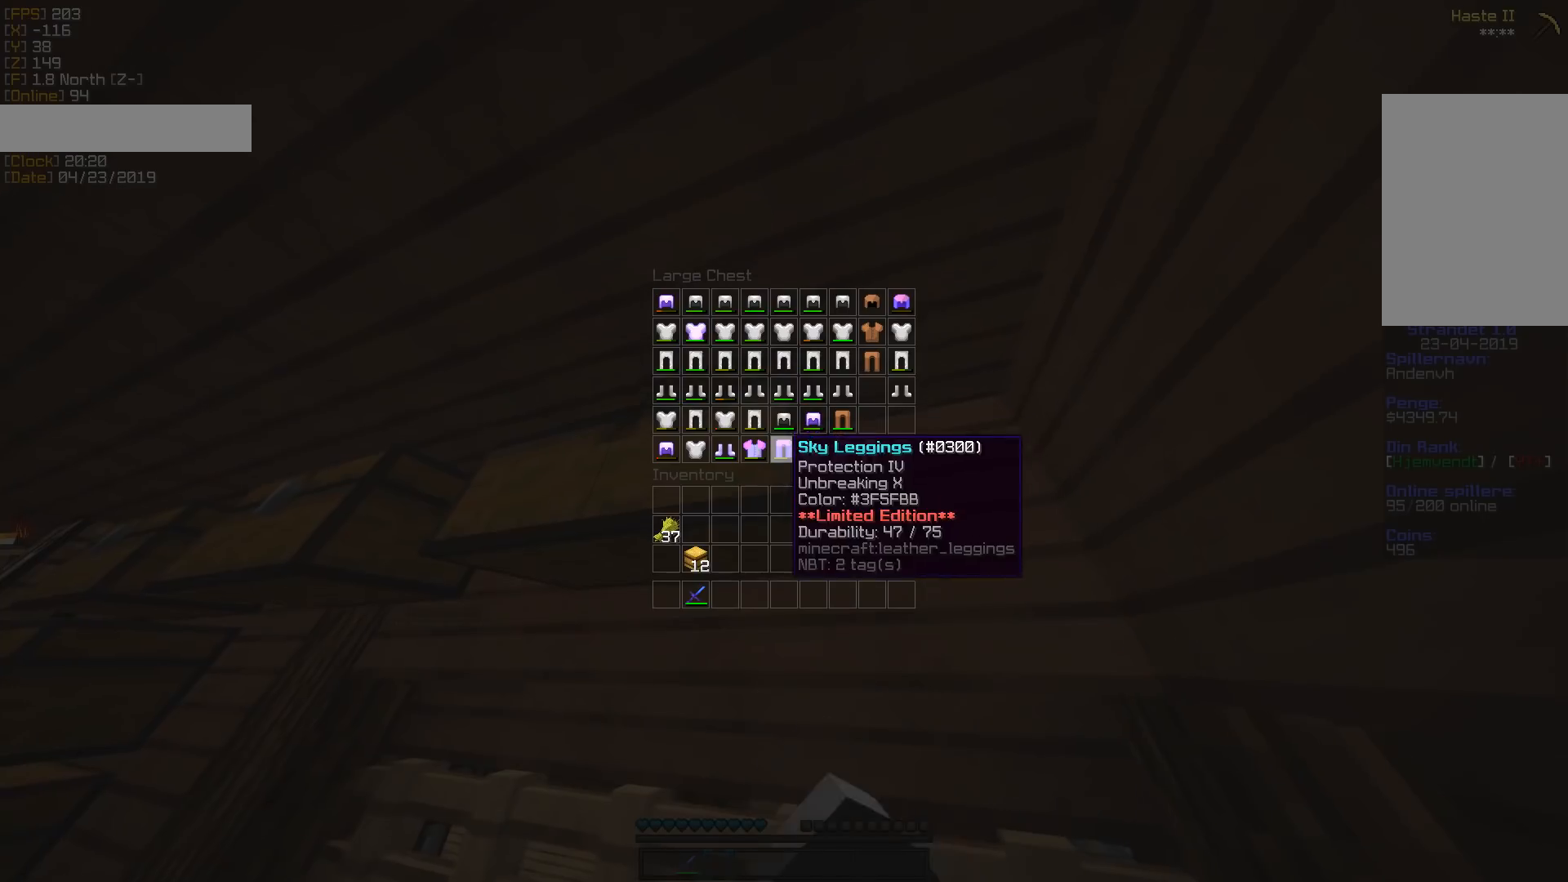
{"keys": [], "mouse": [], "events": [[17, "mouse_right", "up"]]}
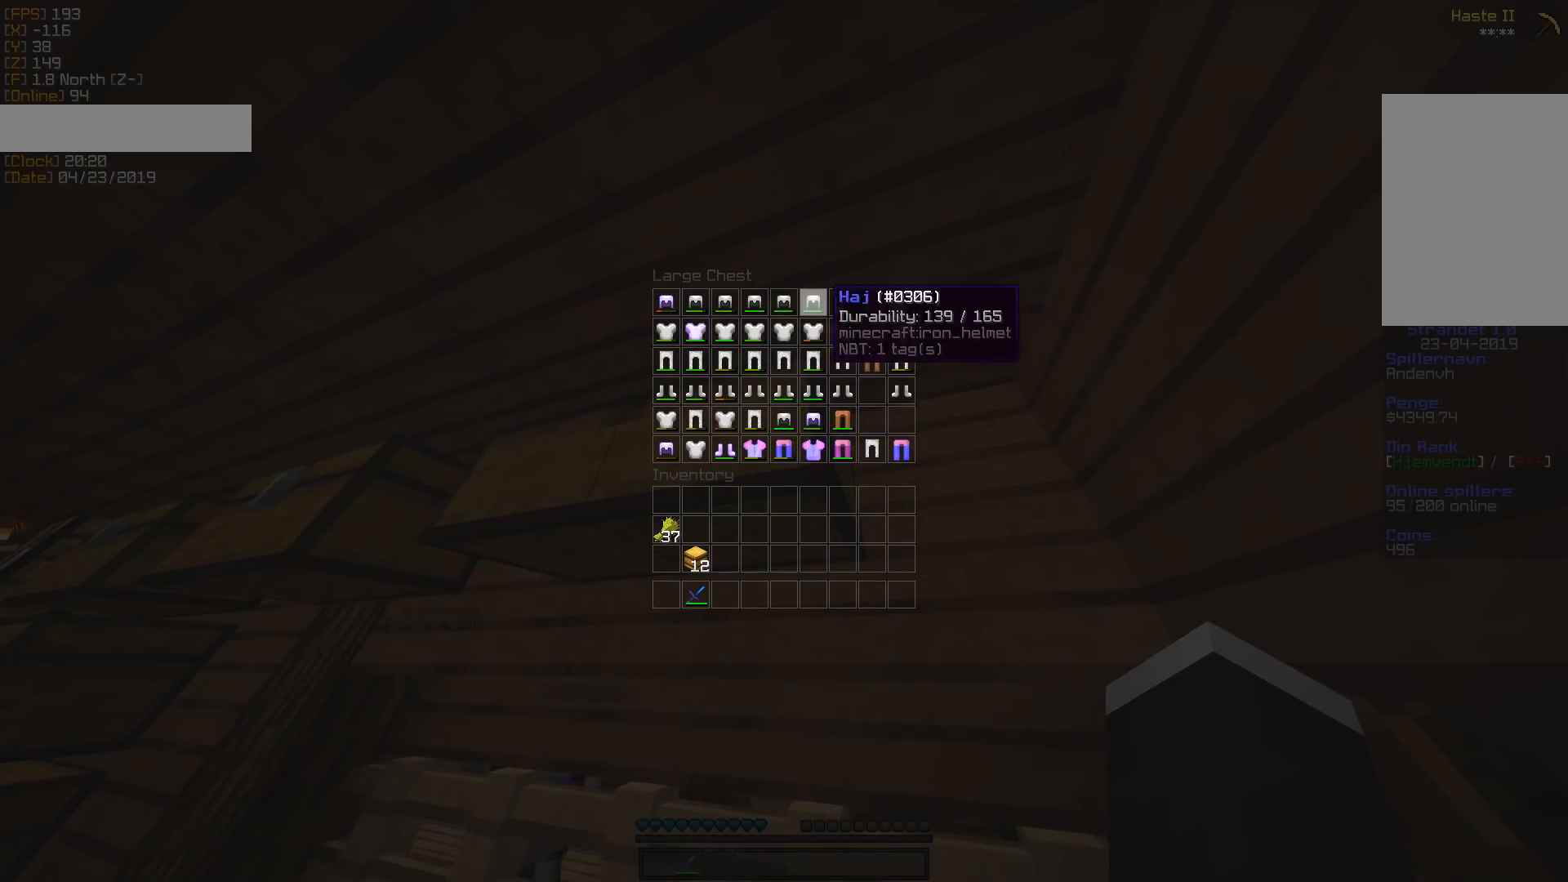
{"keys": [], "mouse": ["left"], "events": [[441, "mouse_left", "down"]]}
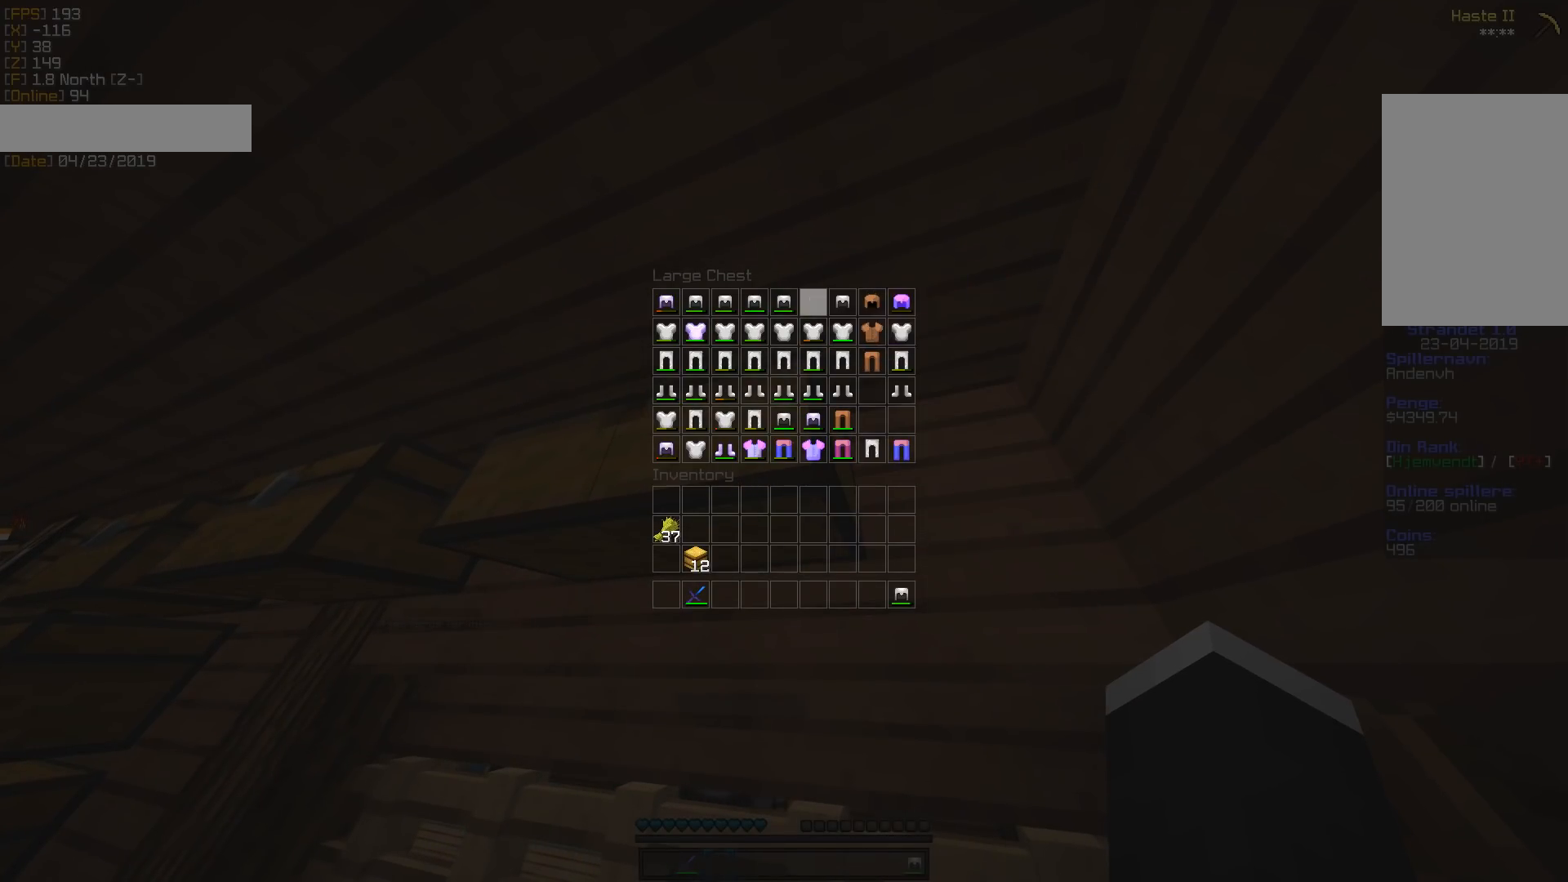
{"keys": [], "mouse": [], "events": [[300, "mouse_left", "up"], [353, "mouse_left", "down"], [424, "mouse_left", "up"]]}
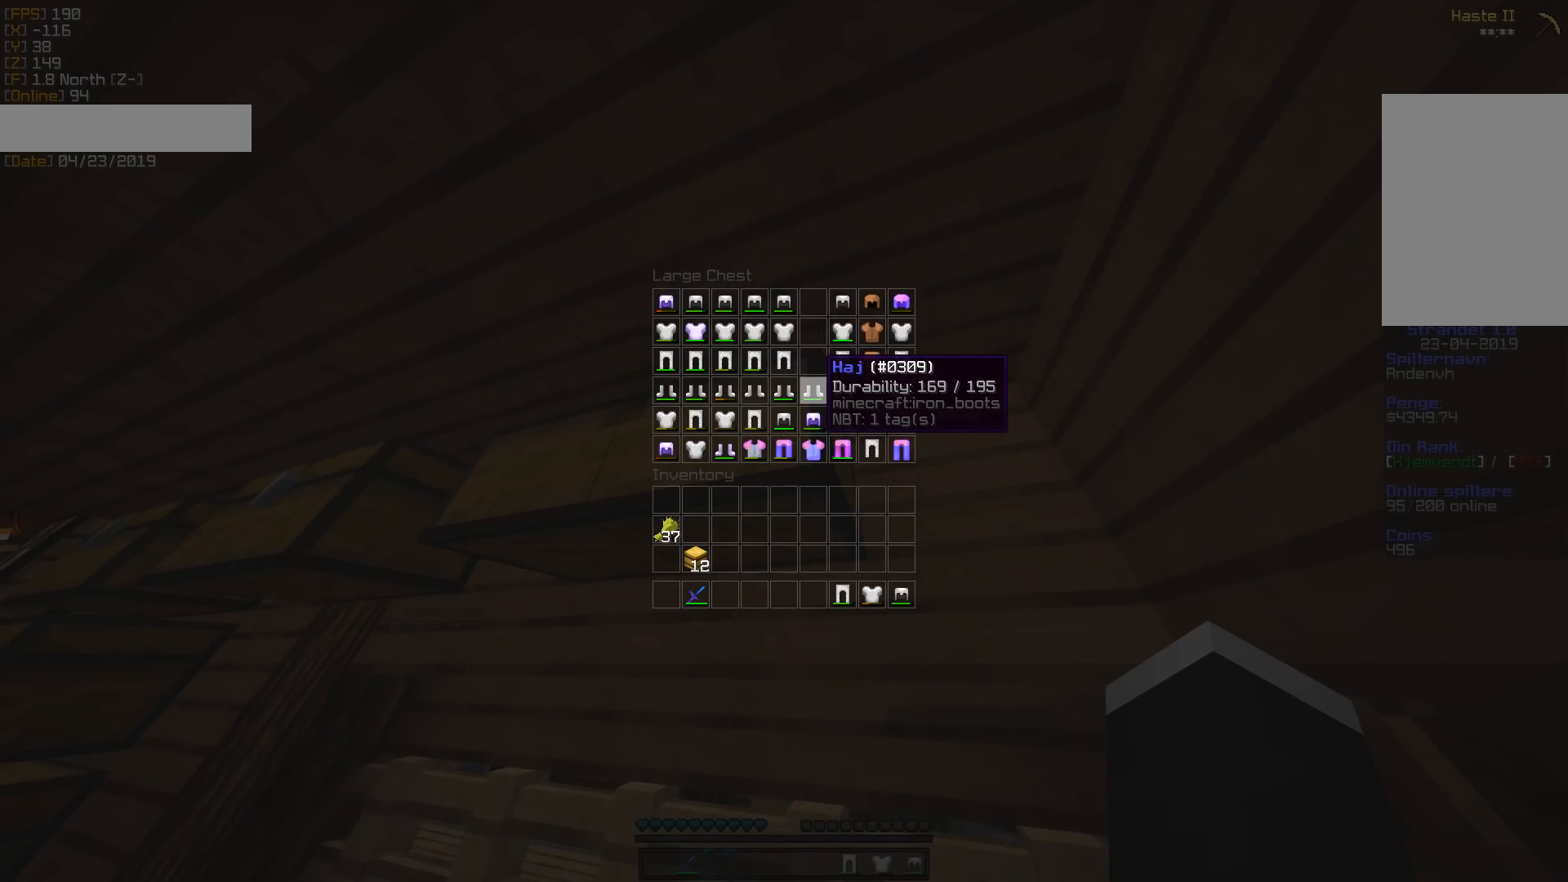
{"keys": [], "mouse": [], "events": [[423, "mouse_left", "down"], [476, "mouse_left", "up"]]}
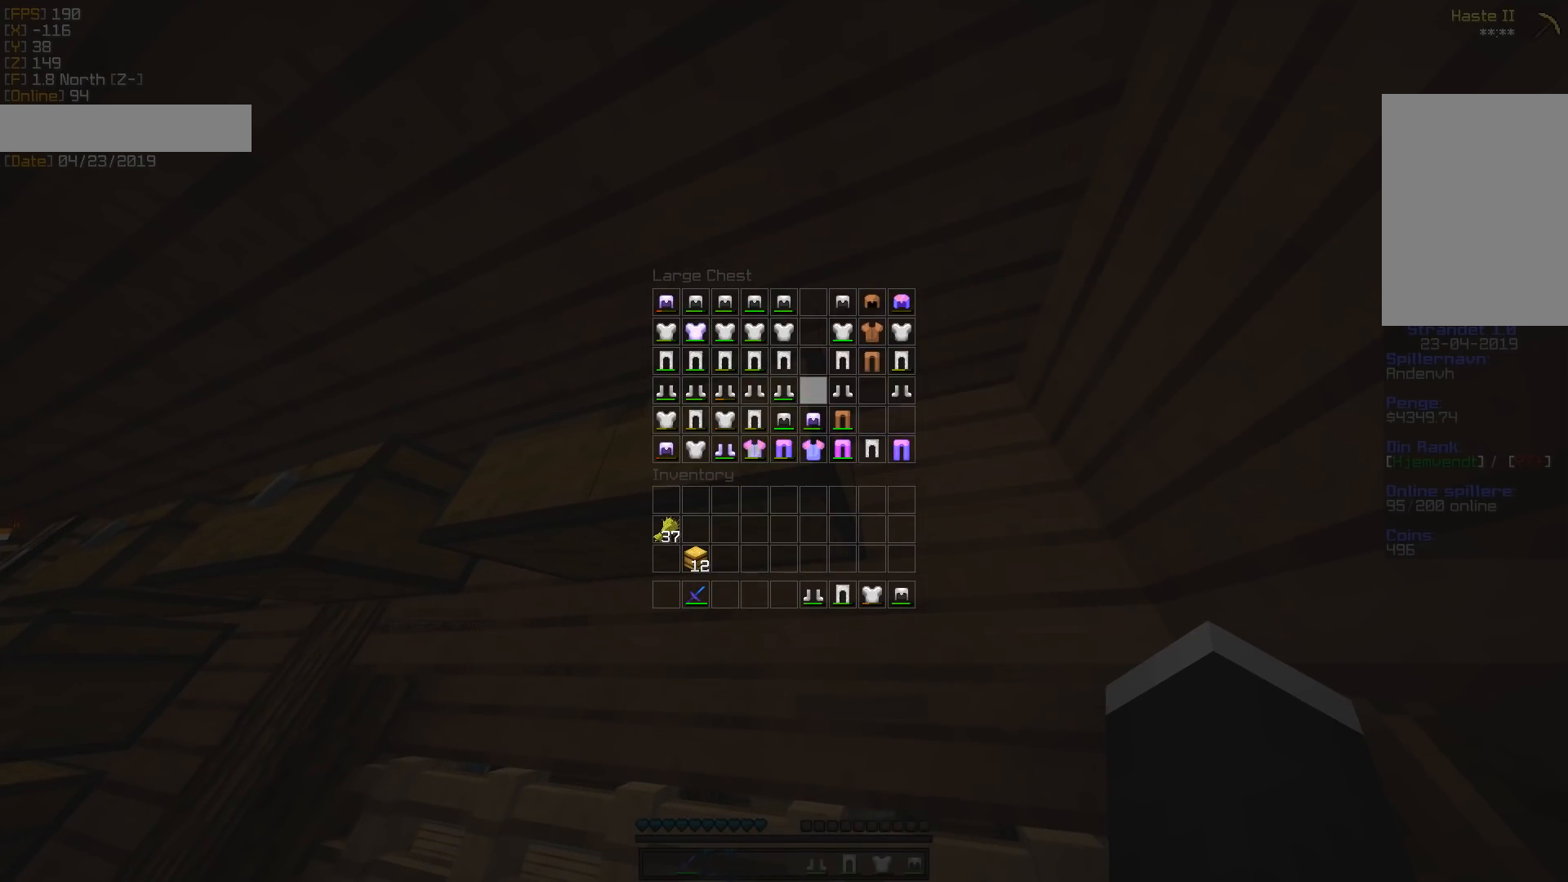
{"keys": [], "mouse": [], "events": []}
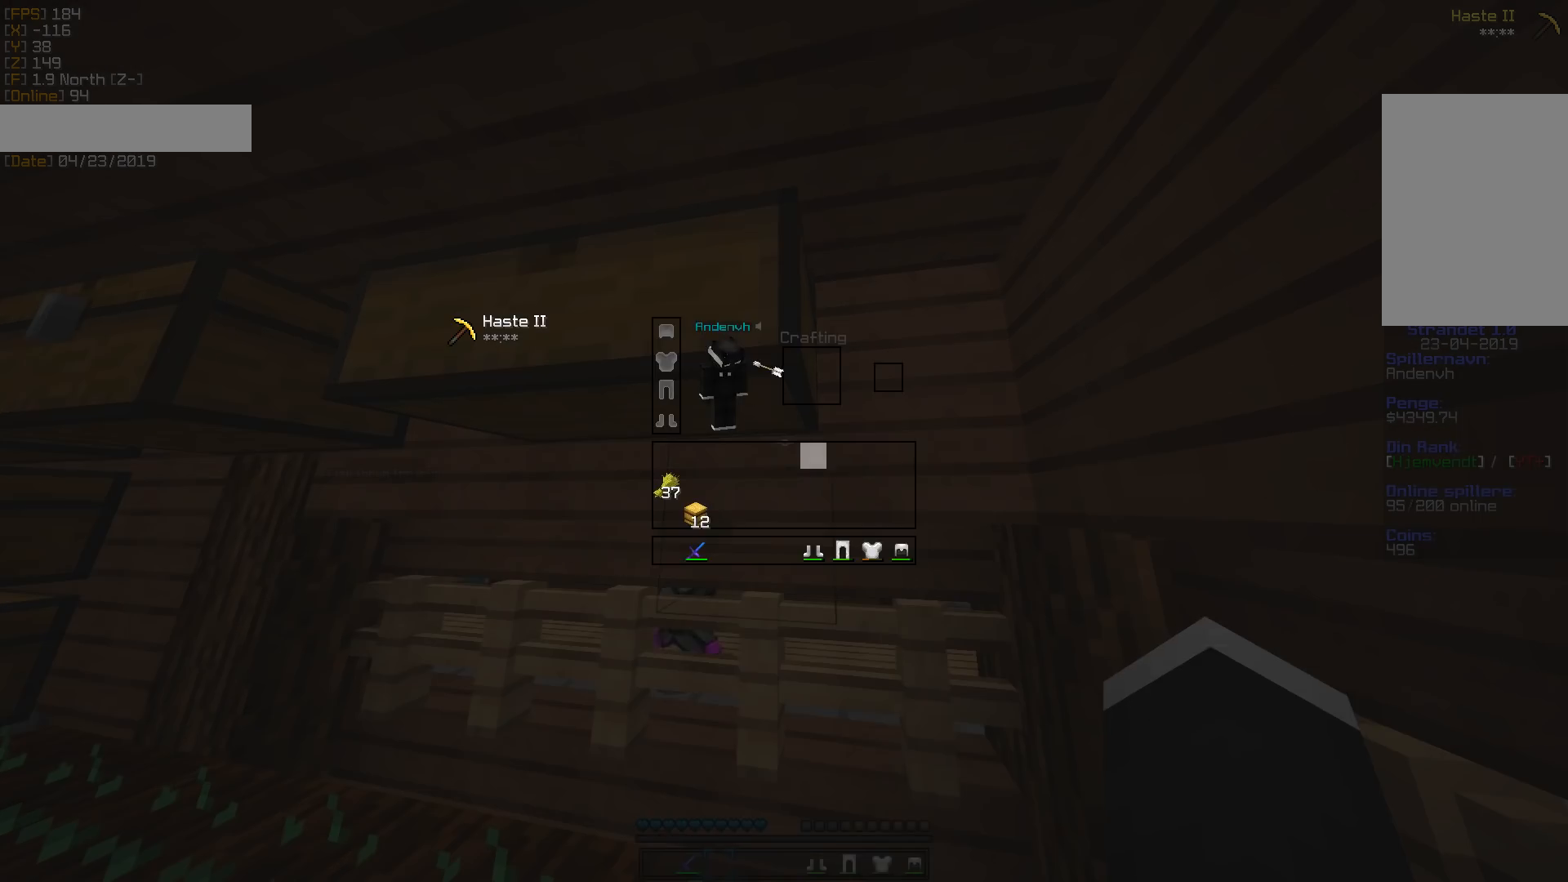
{"keys": [], "mouse": ["left"], "events": [[406, "mouse_left", "down"]]}
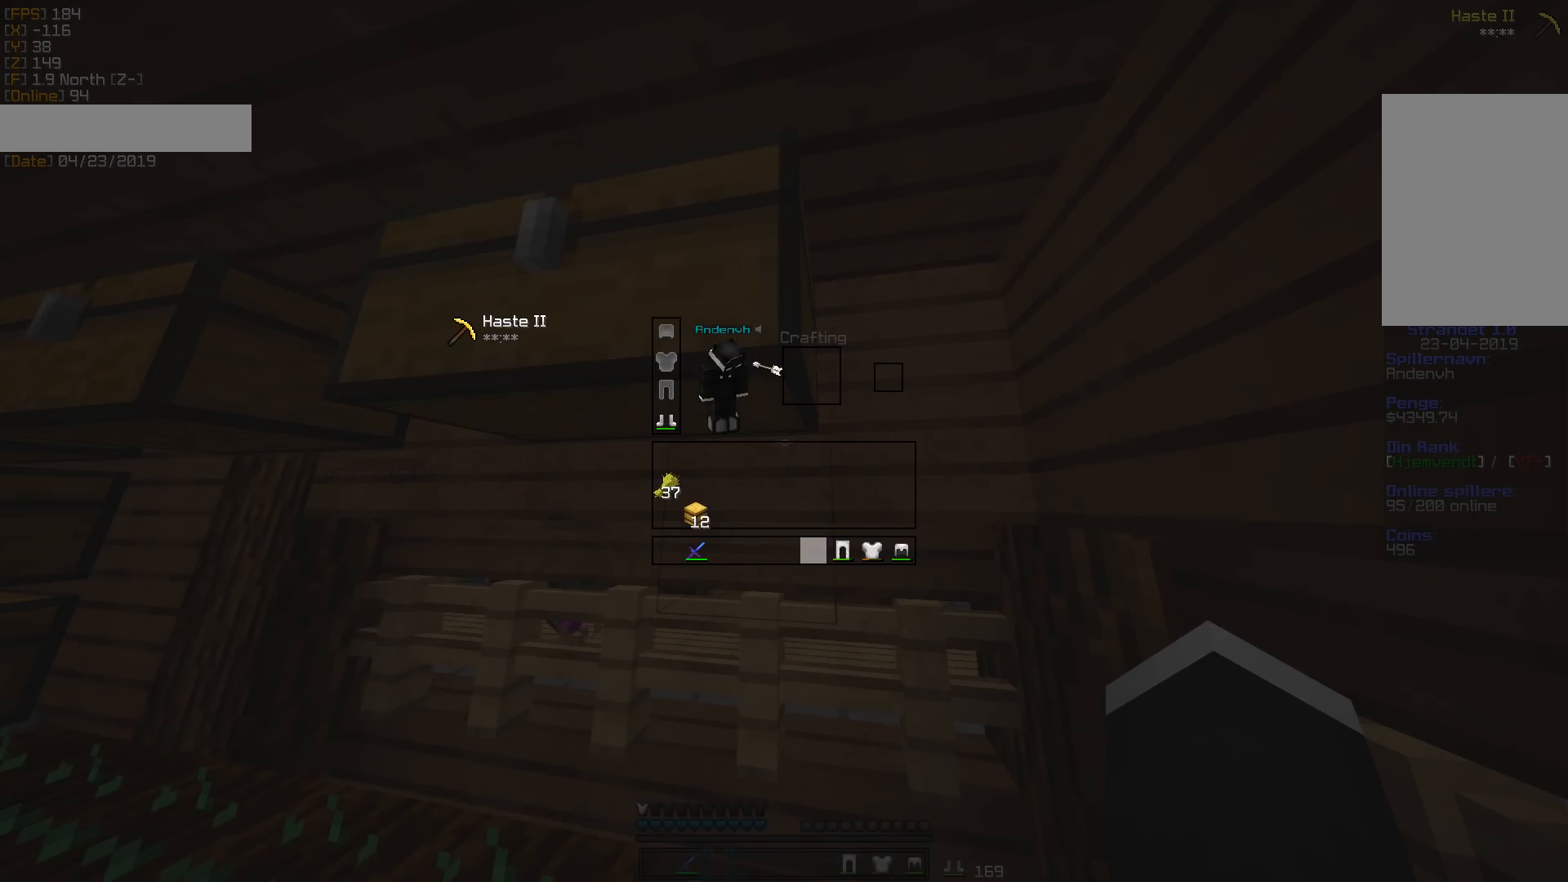
{"keys": [], "mouse": [], "events": [[89, "mouse_left", "up"], [177, "mouse_left", "down"], [212, "mouse_left", "up"], [300, "mouse_left", "down"], [353, "mouse_left", "up"], [406, "mouse_left", "down"], [441, "mouse_left", "up"]]}
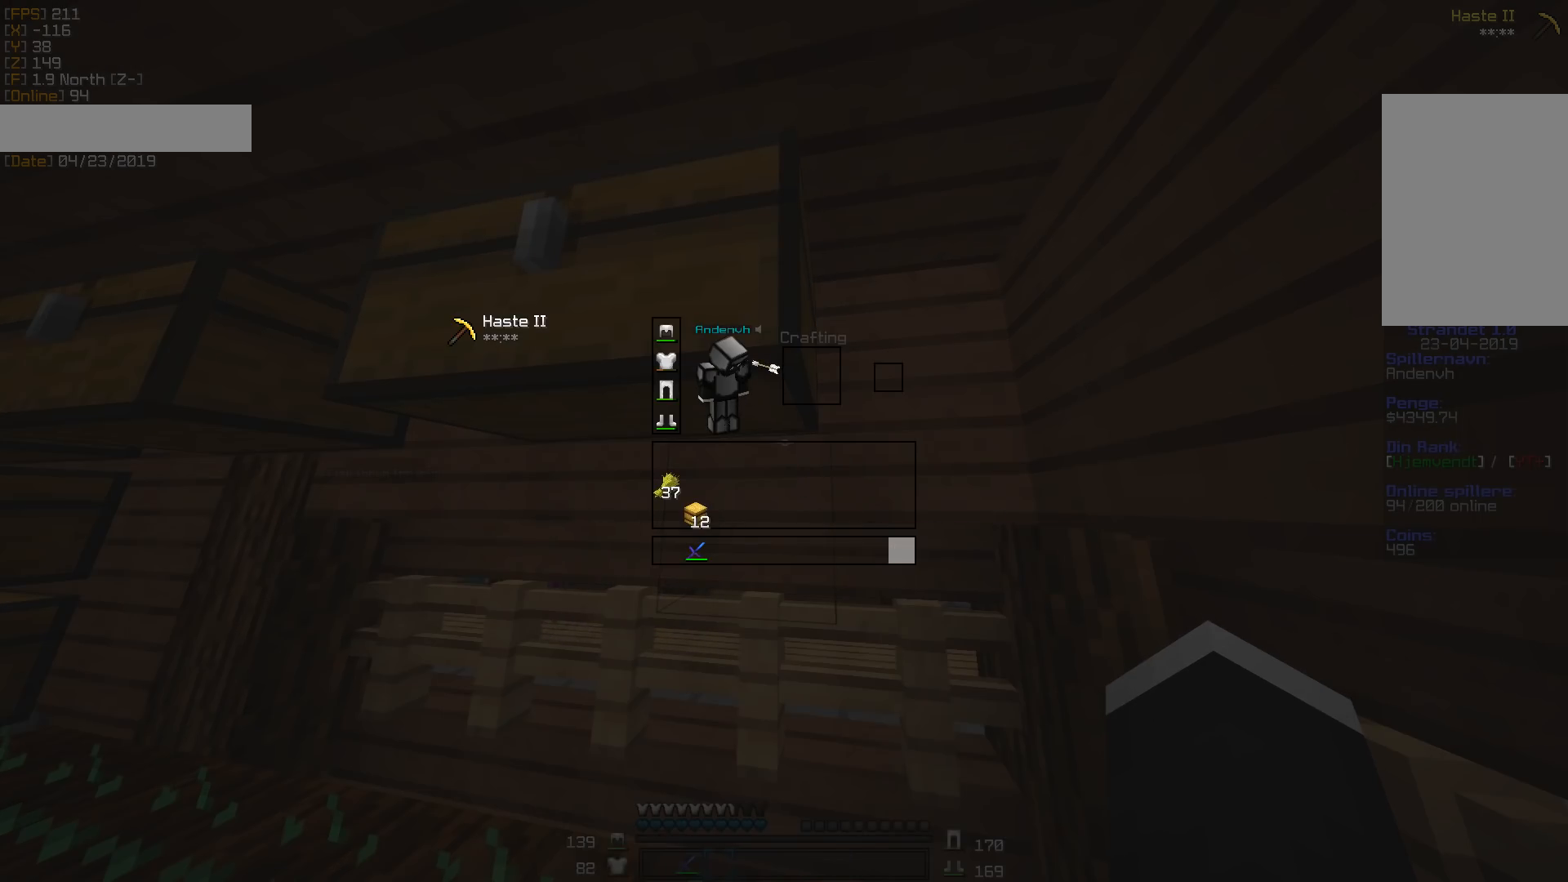
{"keys": [], "mouse": [], "events": []}
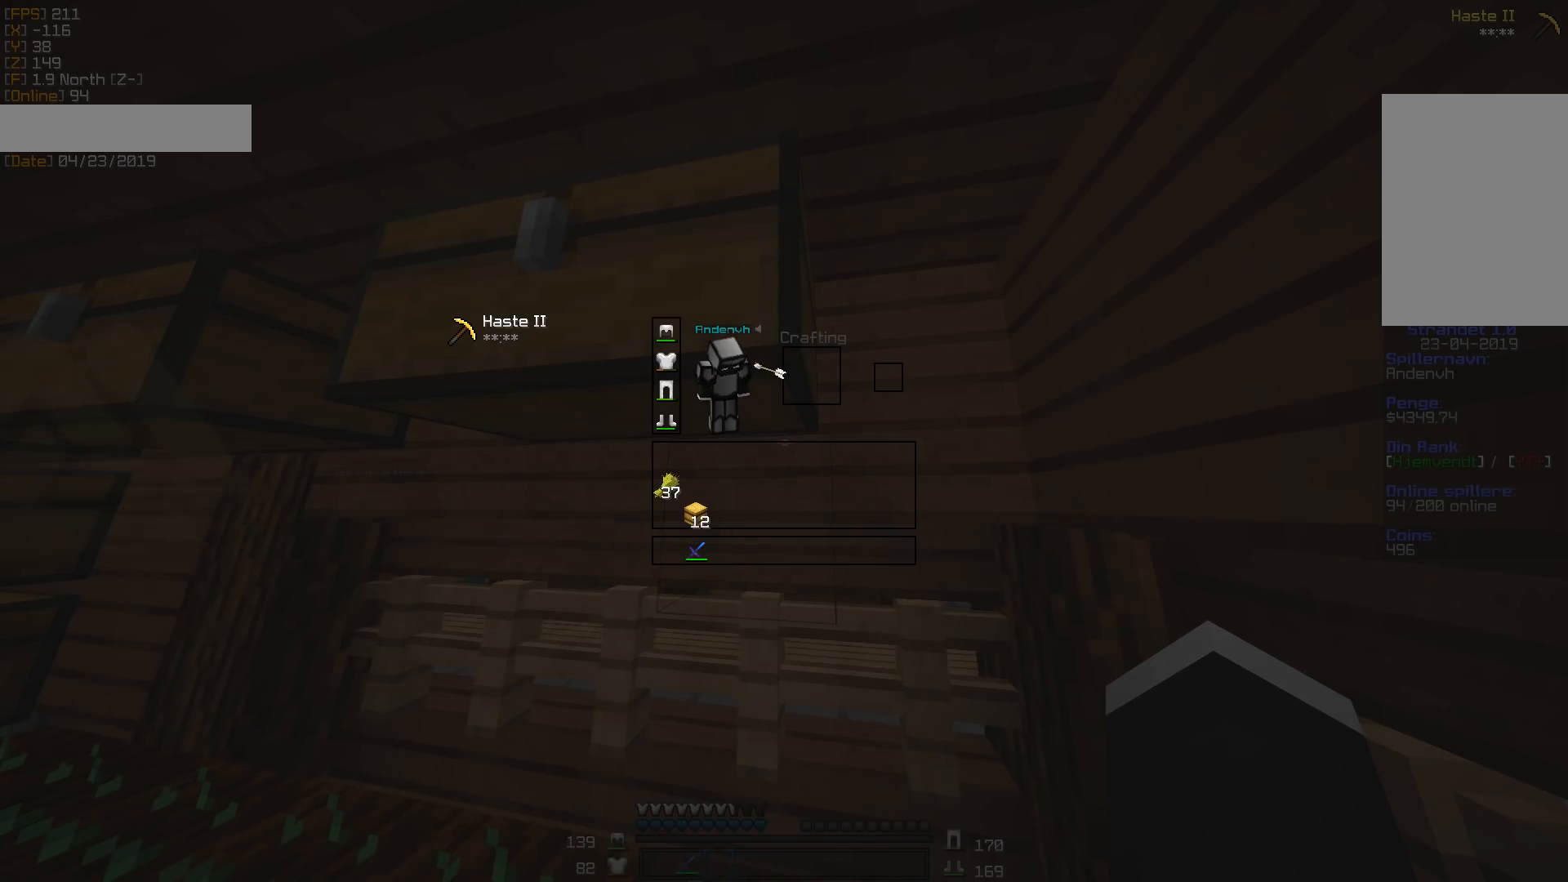
{"keys": [], "mouse": [], "events": [[265, "mouse_left", "down"], [335, "mouse_left", "up"]]}
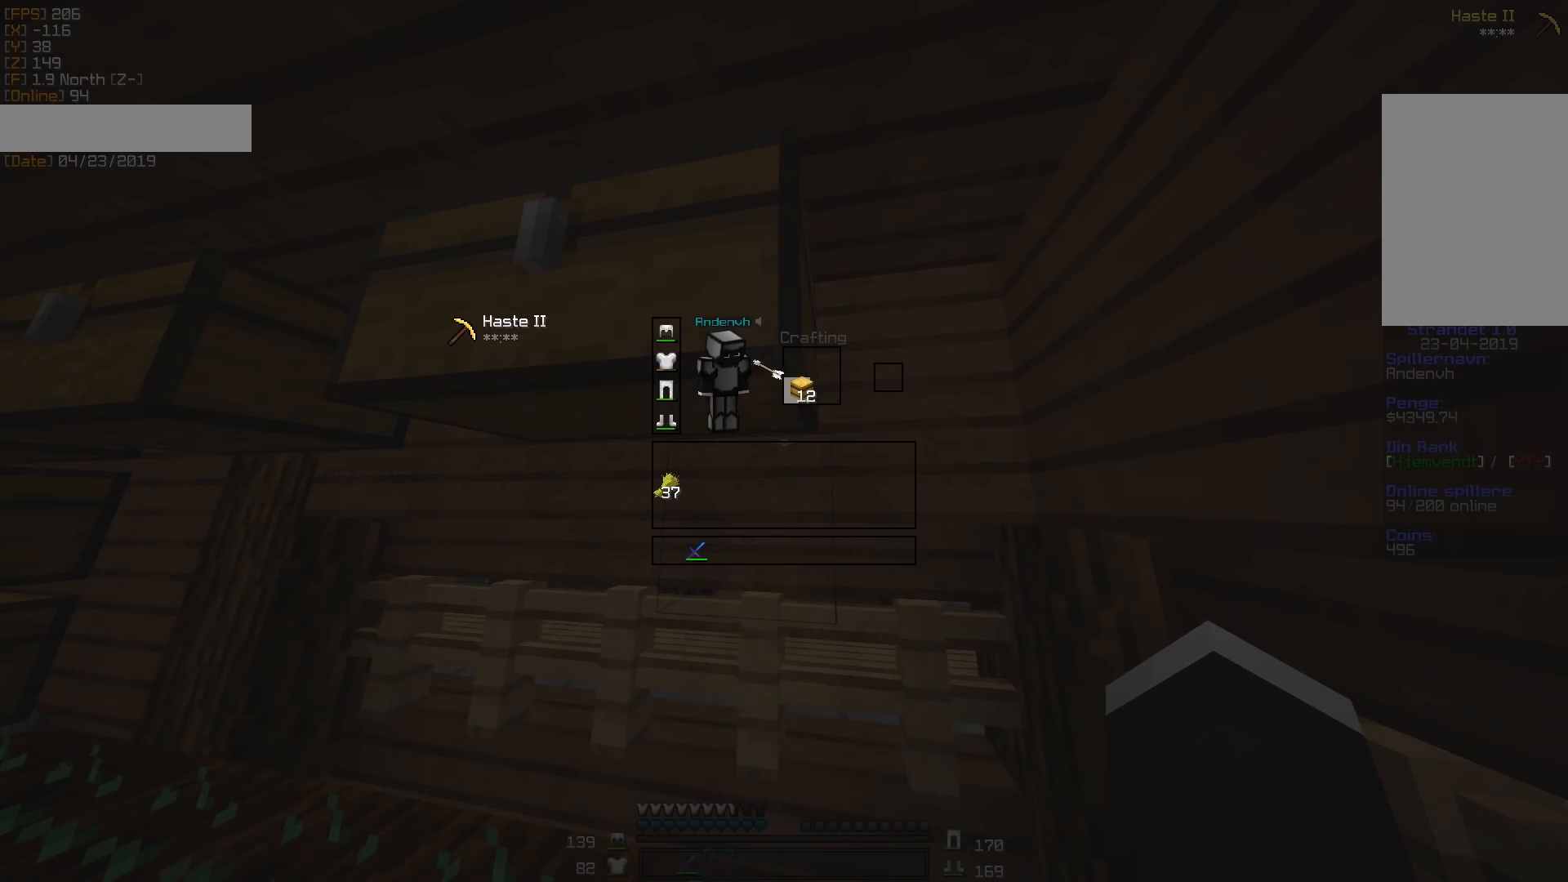
{"keys": [], "mouse": [], "events": [[35, "mouse_left", "down"], [123, "mouse_left", "up"], [353, "mouse_left", "down"], [476, "mouse_left", "up"]]}
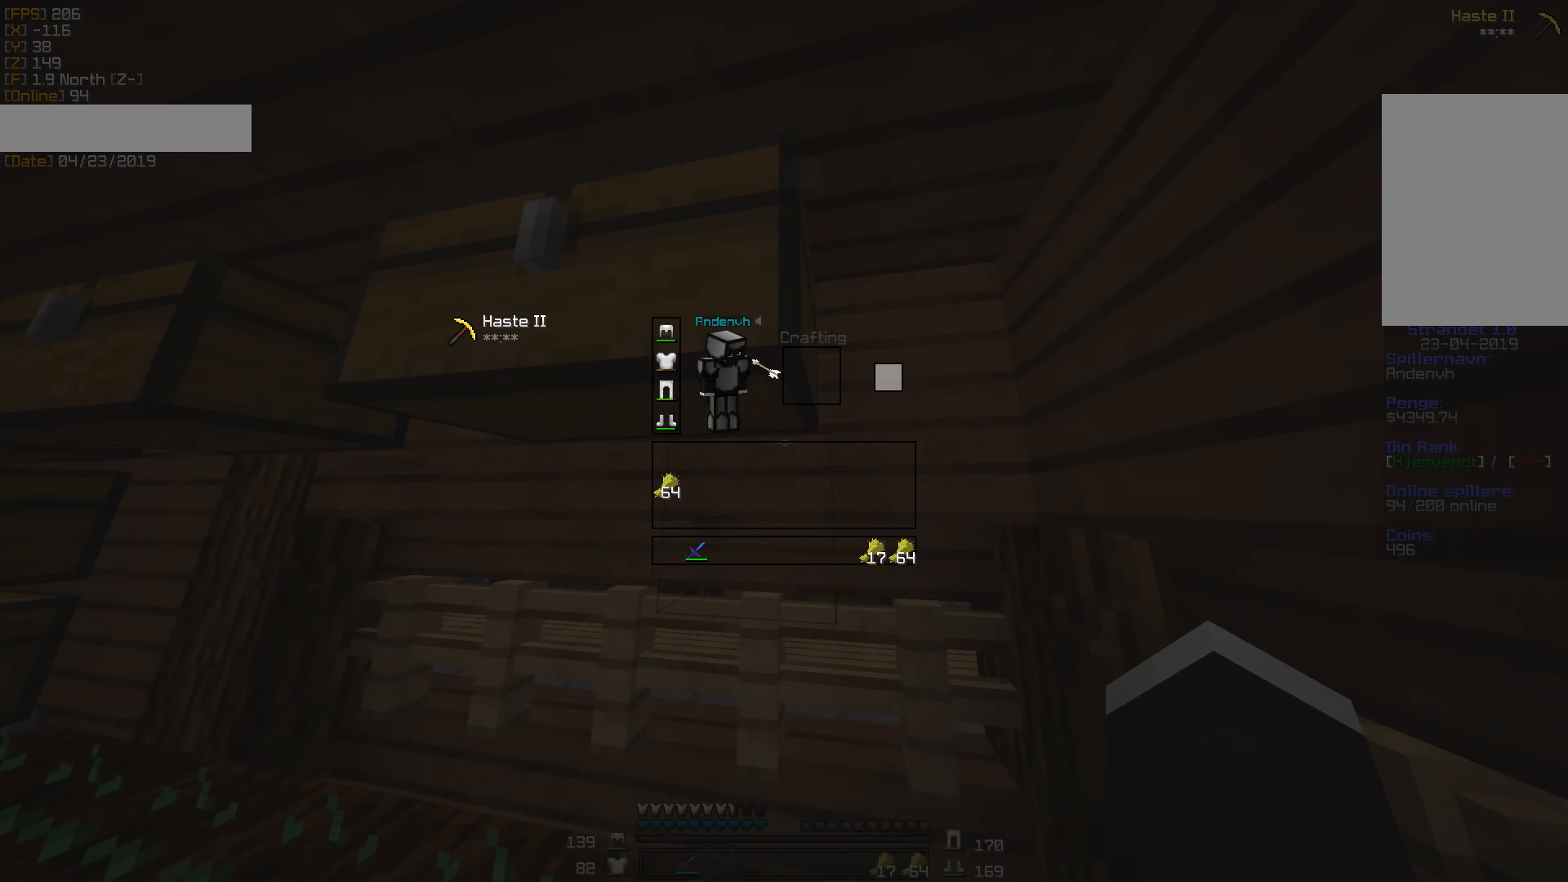
{"keys": [], "mouse": [], "events": []}
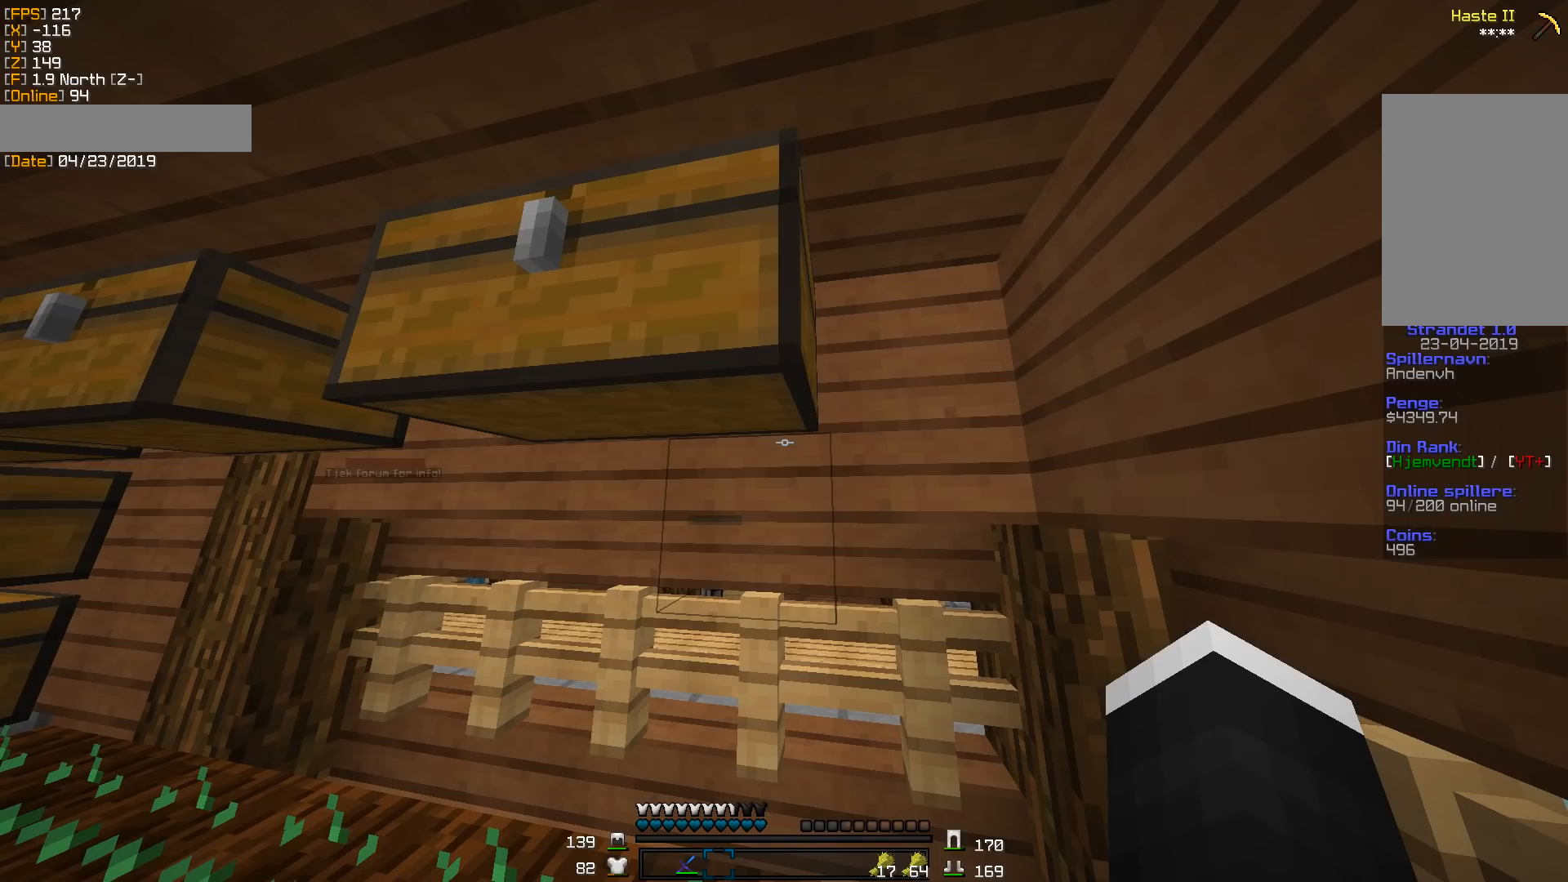
{"keys": [], "mouse": [], "events": []}
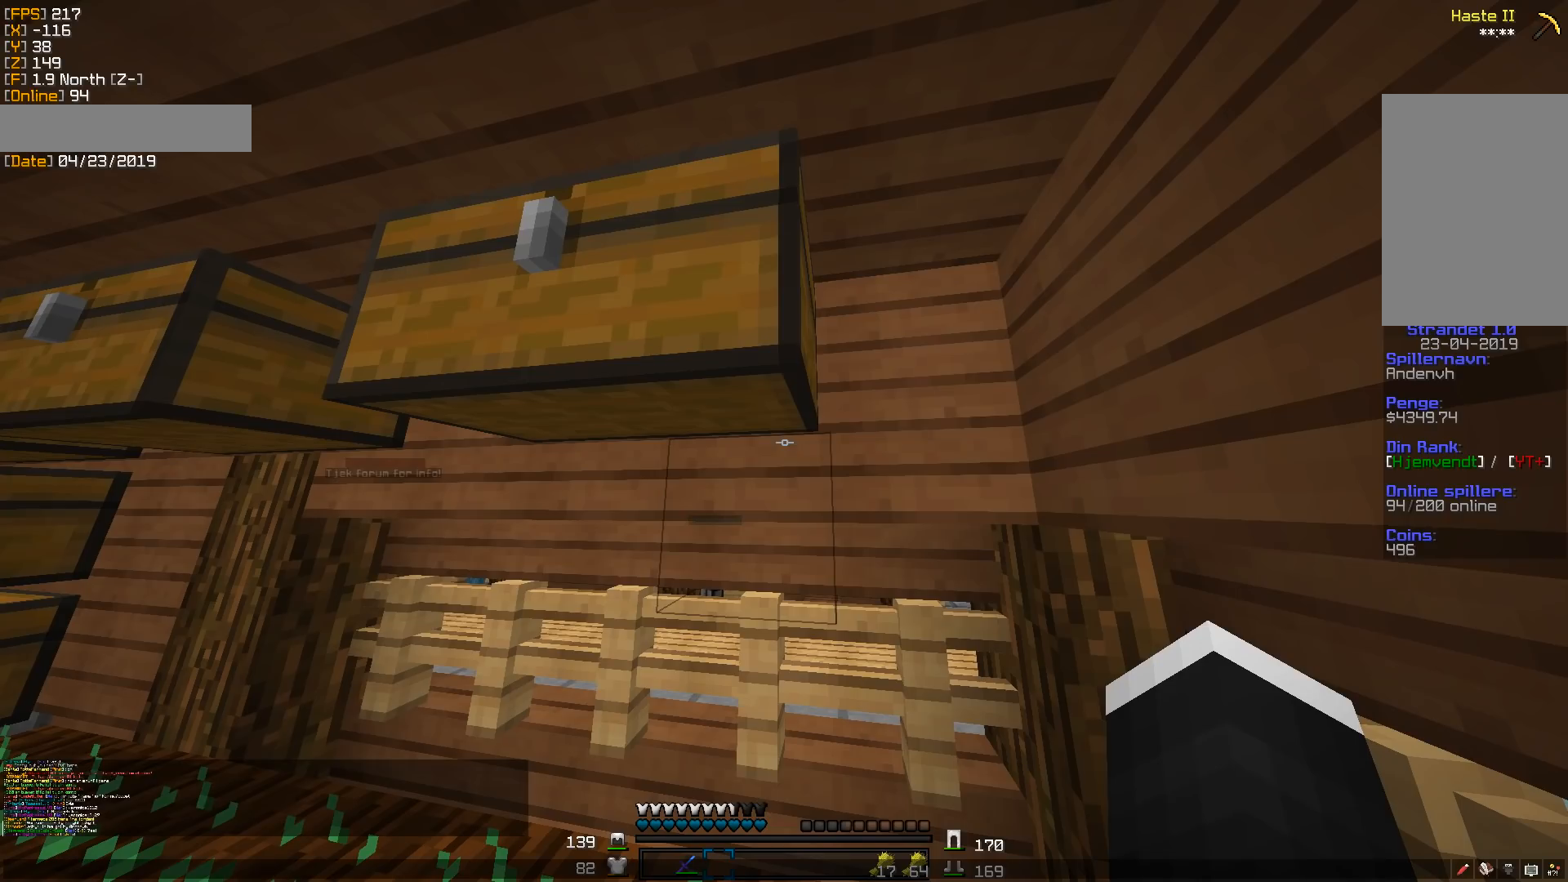
{"keys": [], "mouse": [], "events": [[159, "w", "down"], [300, "w", "up"]]}
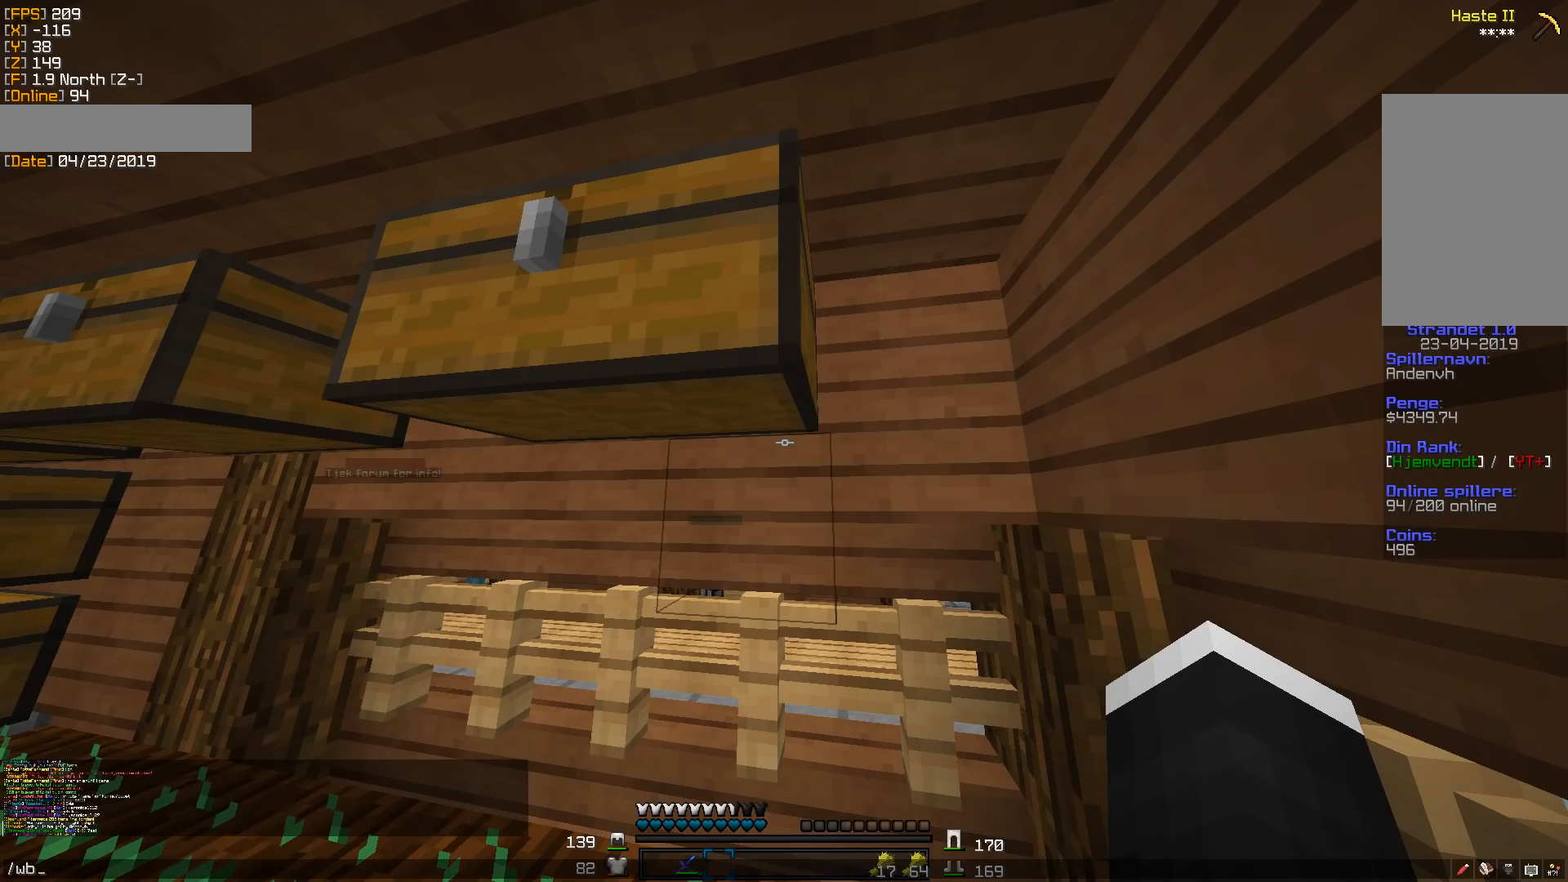
{"keys": [], "mouse": [], "events": []}
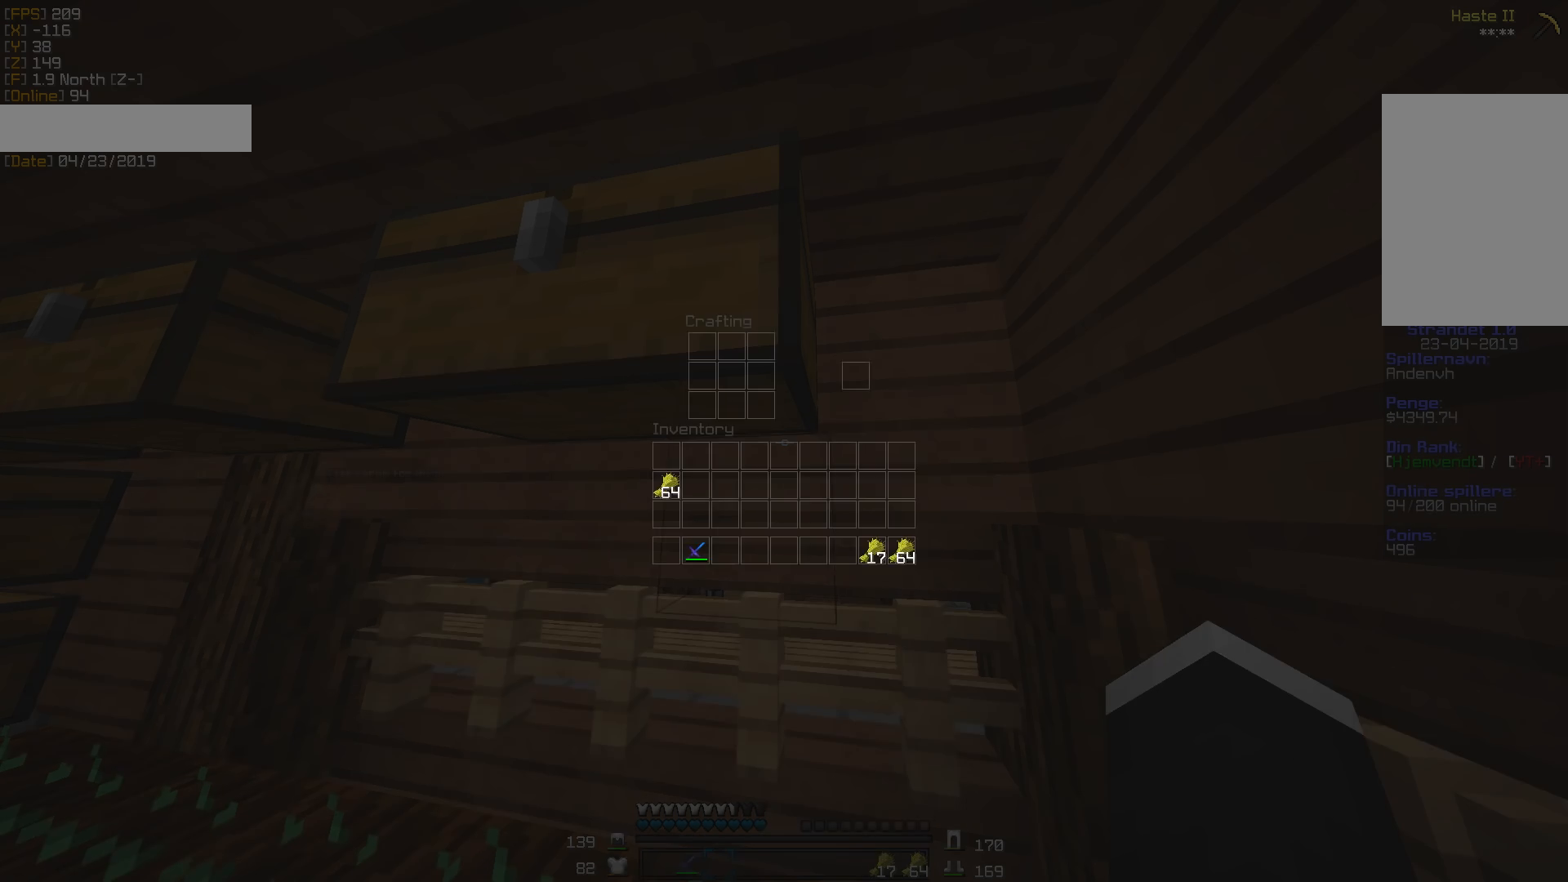
{"keys": [], "mouse": ["left"], "events": [[494, "mouse_left", "down"]]}
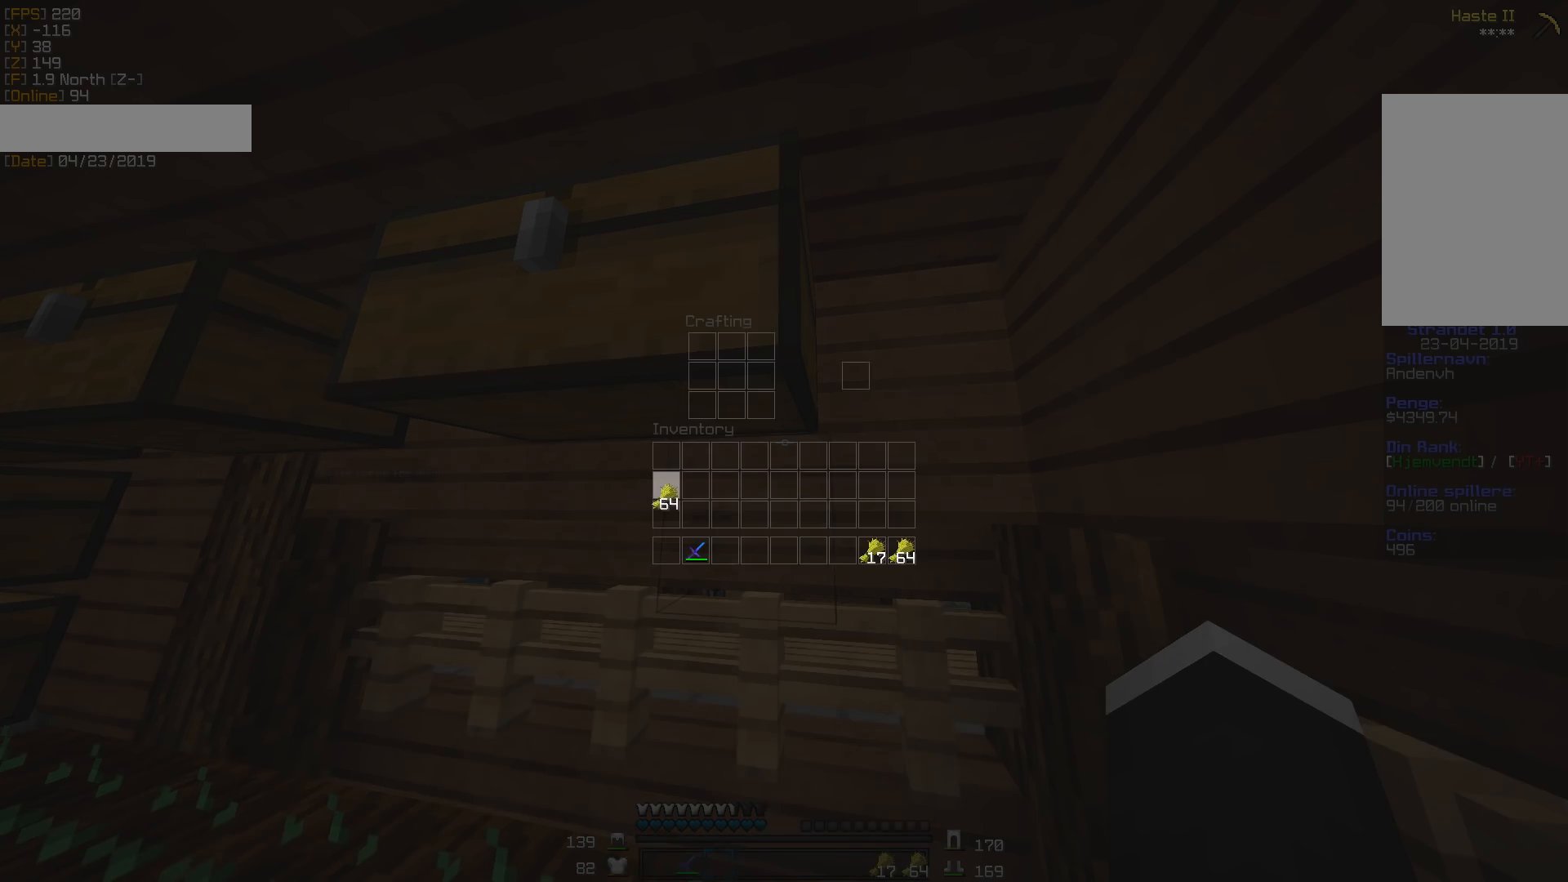
{"keys": [], "mouse": ["left"], "events": [[88, "mouse_left", "up"], [405, "mouse_left", "down"]]}
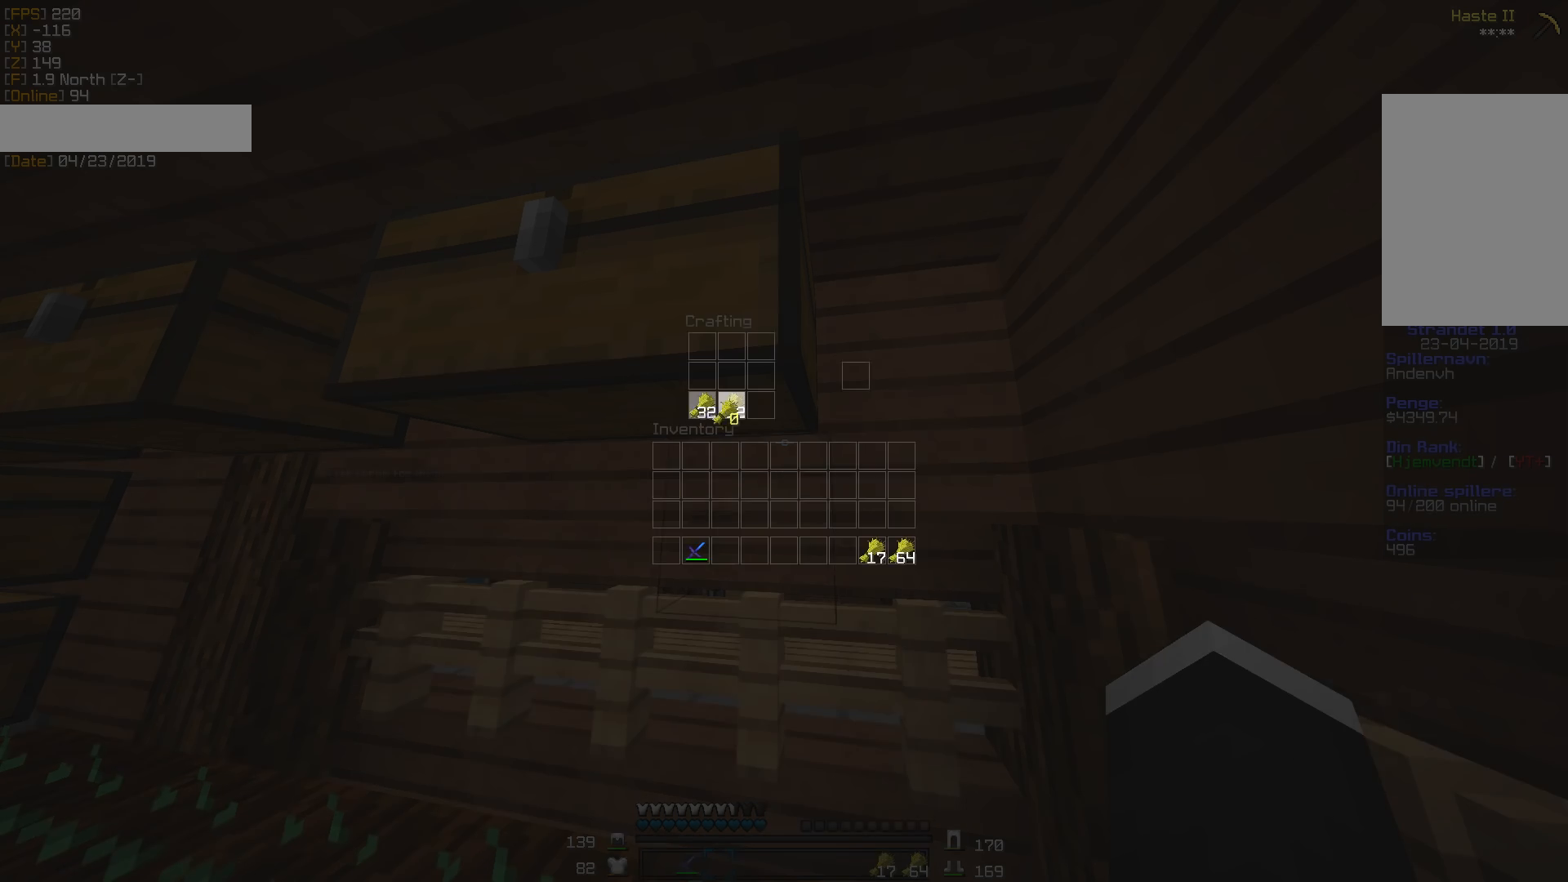
{"keys": [], "mouse": [], "events": [[88, "mouse_left", "up"], [388, "mouse_left", "down"], [476, "mouse_left", "up"]]}